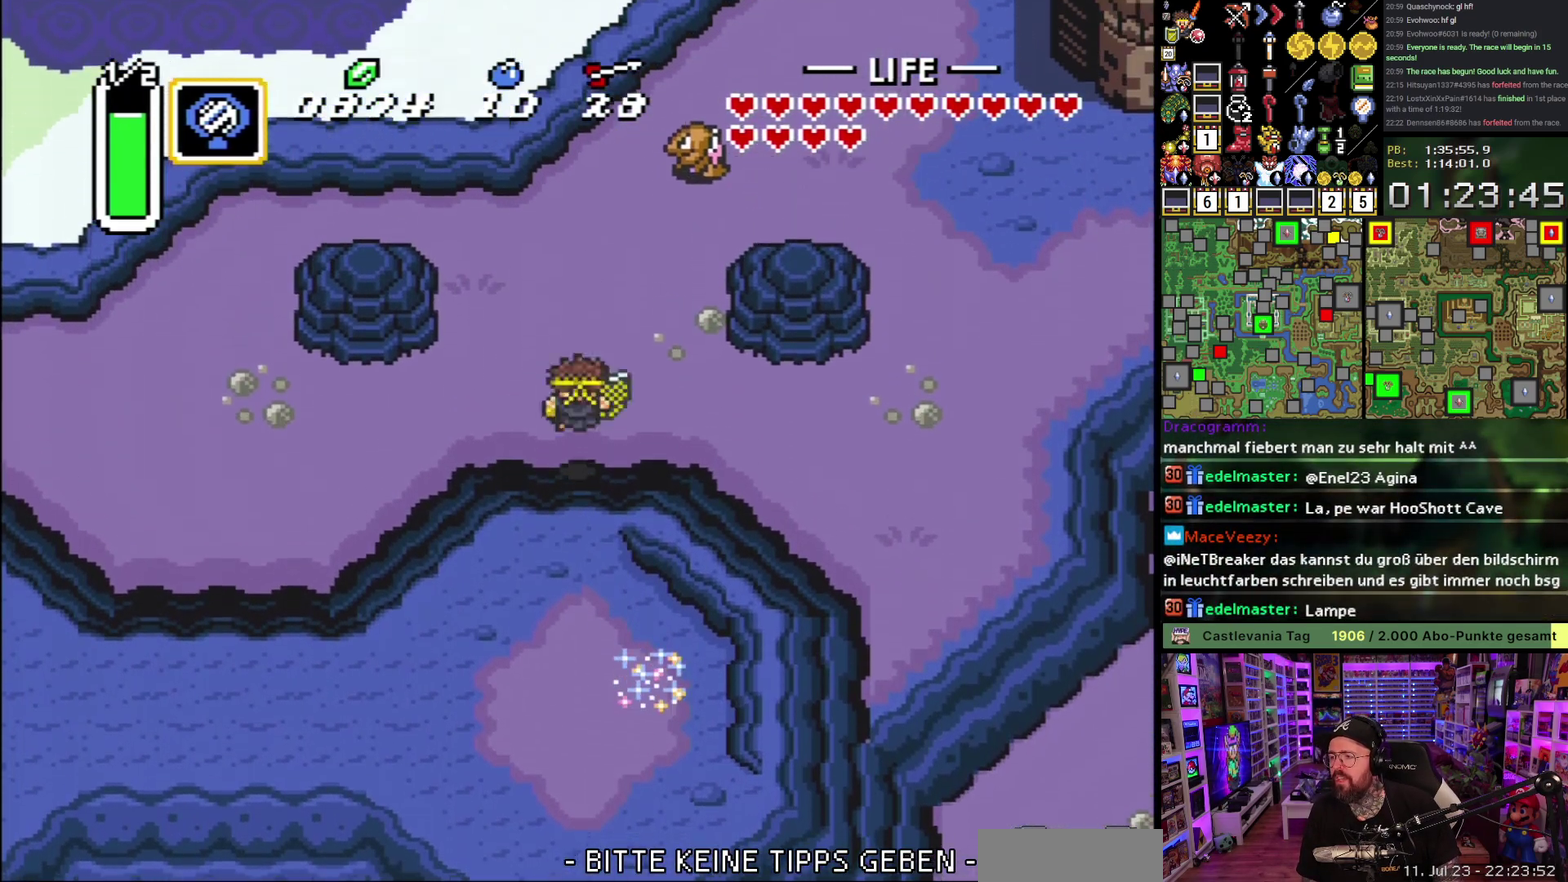
Gameplay with a controller (Nintendo layout); each line is a JSON object with the inputs held at the frame after it. "events" lists button and stick changes between this image and that frame as [ms after this image, input, new state], when the widget could be followed in between. Not read: L3 R3.
{"buttons": ["DPAD_UP", "DPAD_RIGHT"], "events": [[83, "DPAD_RIGHT", "down"]]}
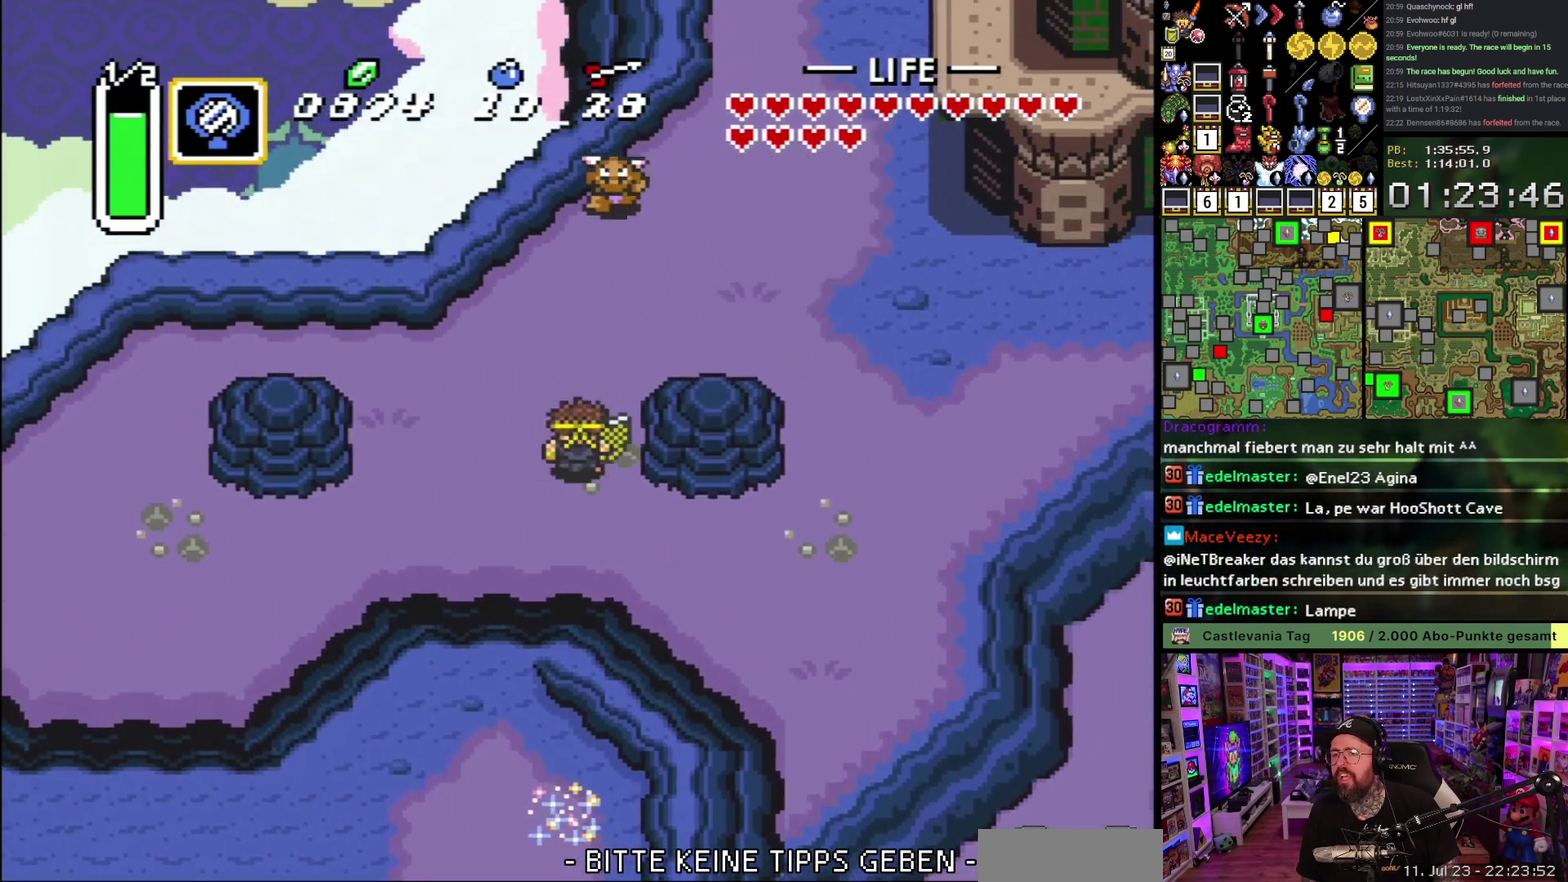
{"buttons": ["DPAD_UP"], "events": [[83, "DPAD_RIGHT", "up"], [217, "B", "down"], [350, "B", "up"]]}
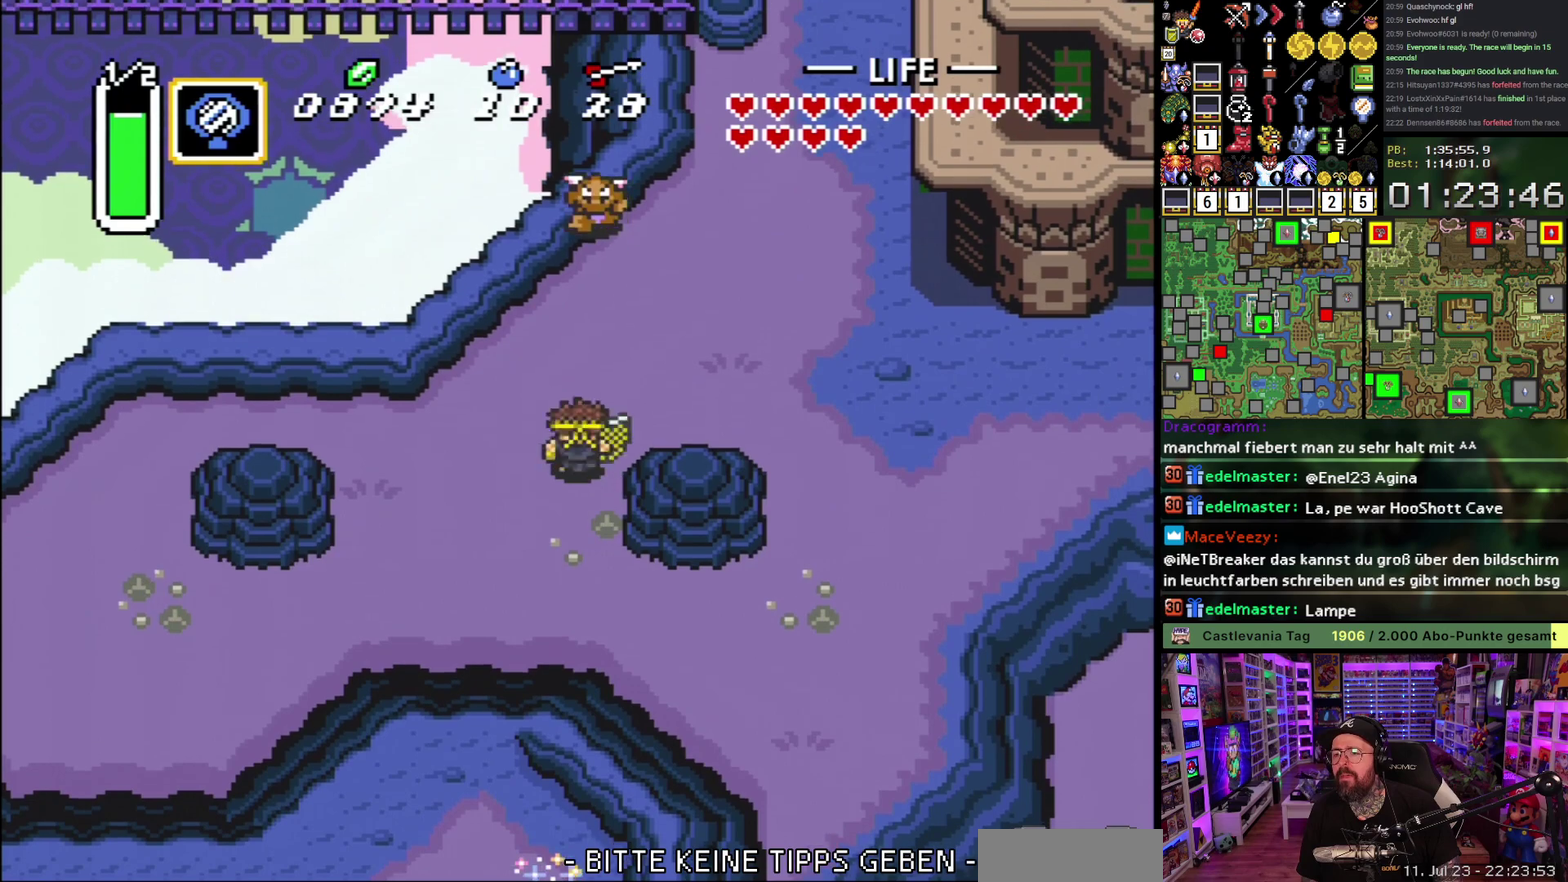
{"buttons": ["A"], "events": [[50, "DPAD_RIGHT", "down"], [200, "A", "down"], [217, "DPAD_UP", "up"], [317, "DPAD_RIGHT", "up"]]}
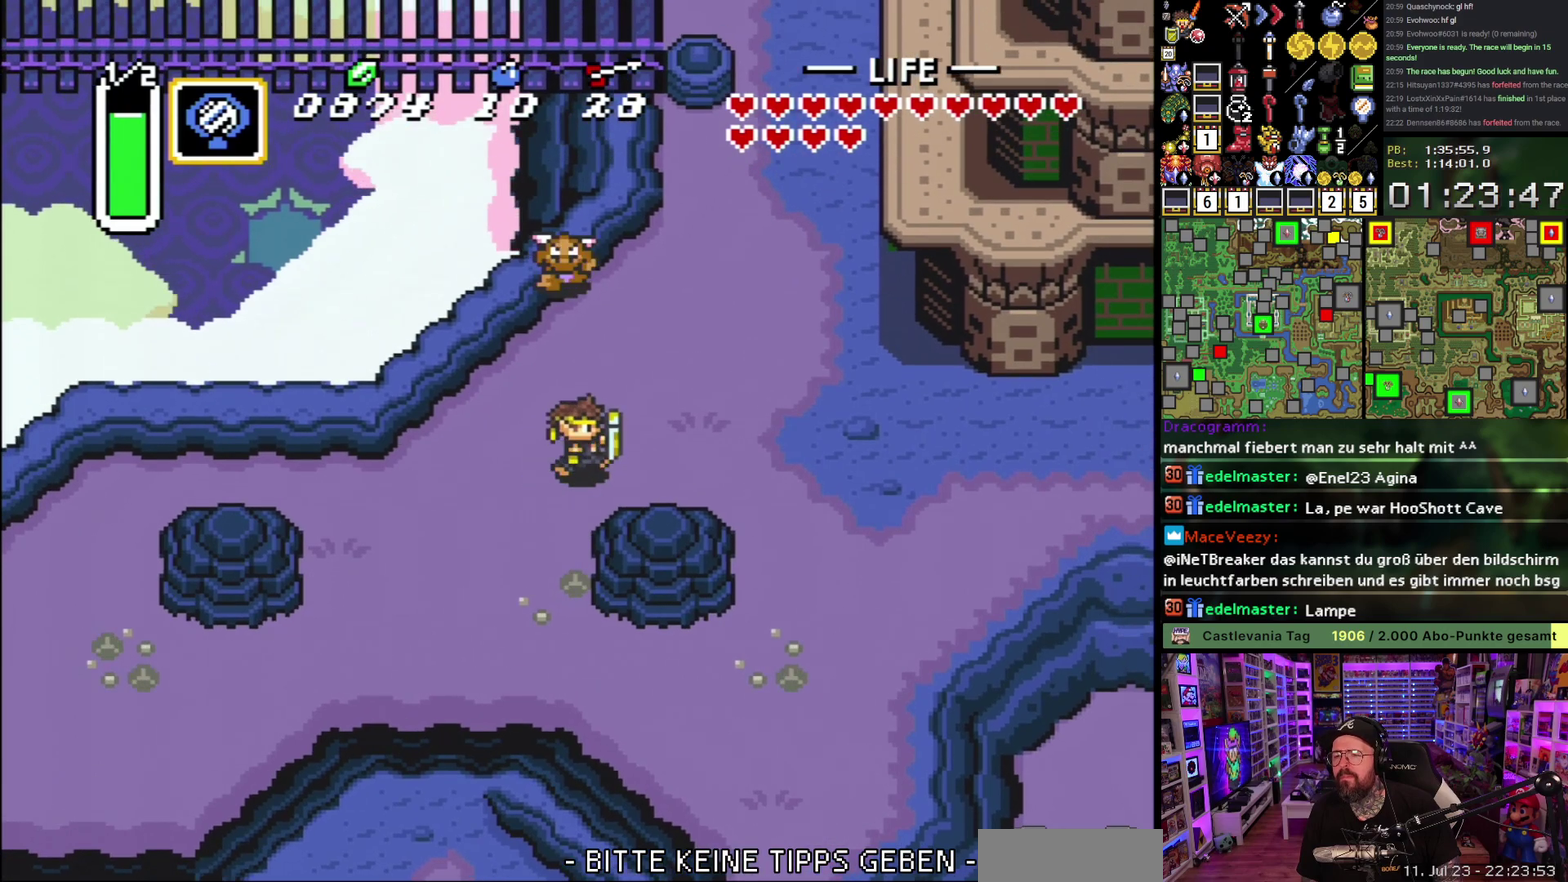
{"buttons": [], "events": [[400, "A", "up"]]}
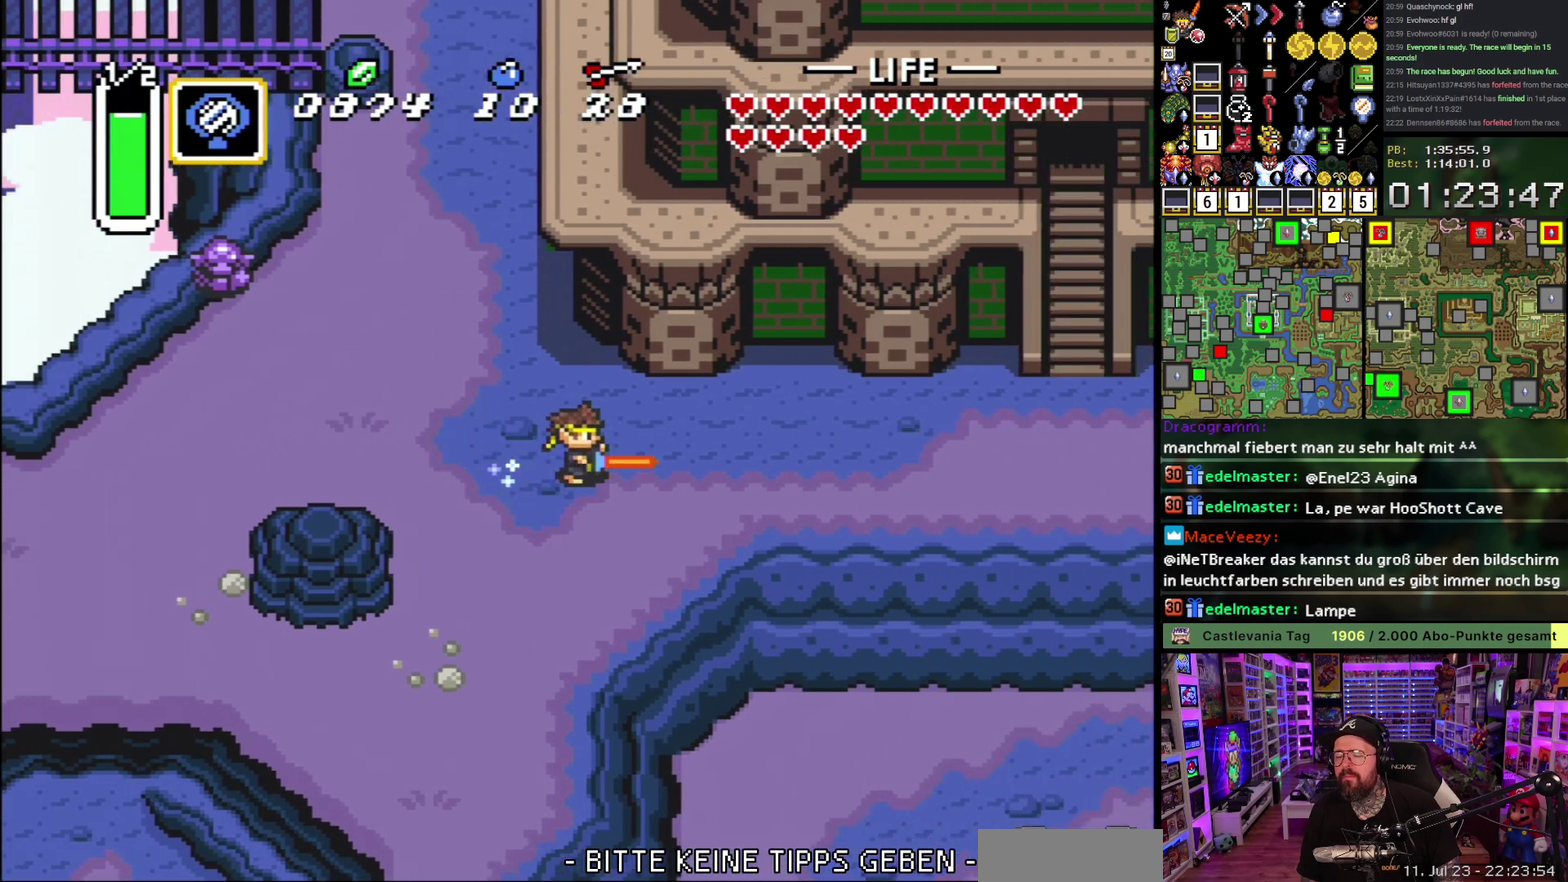
{"buttons": ["DPAD_UP"], "events": [[467, "DPAD_UP", "down"]]}
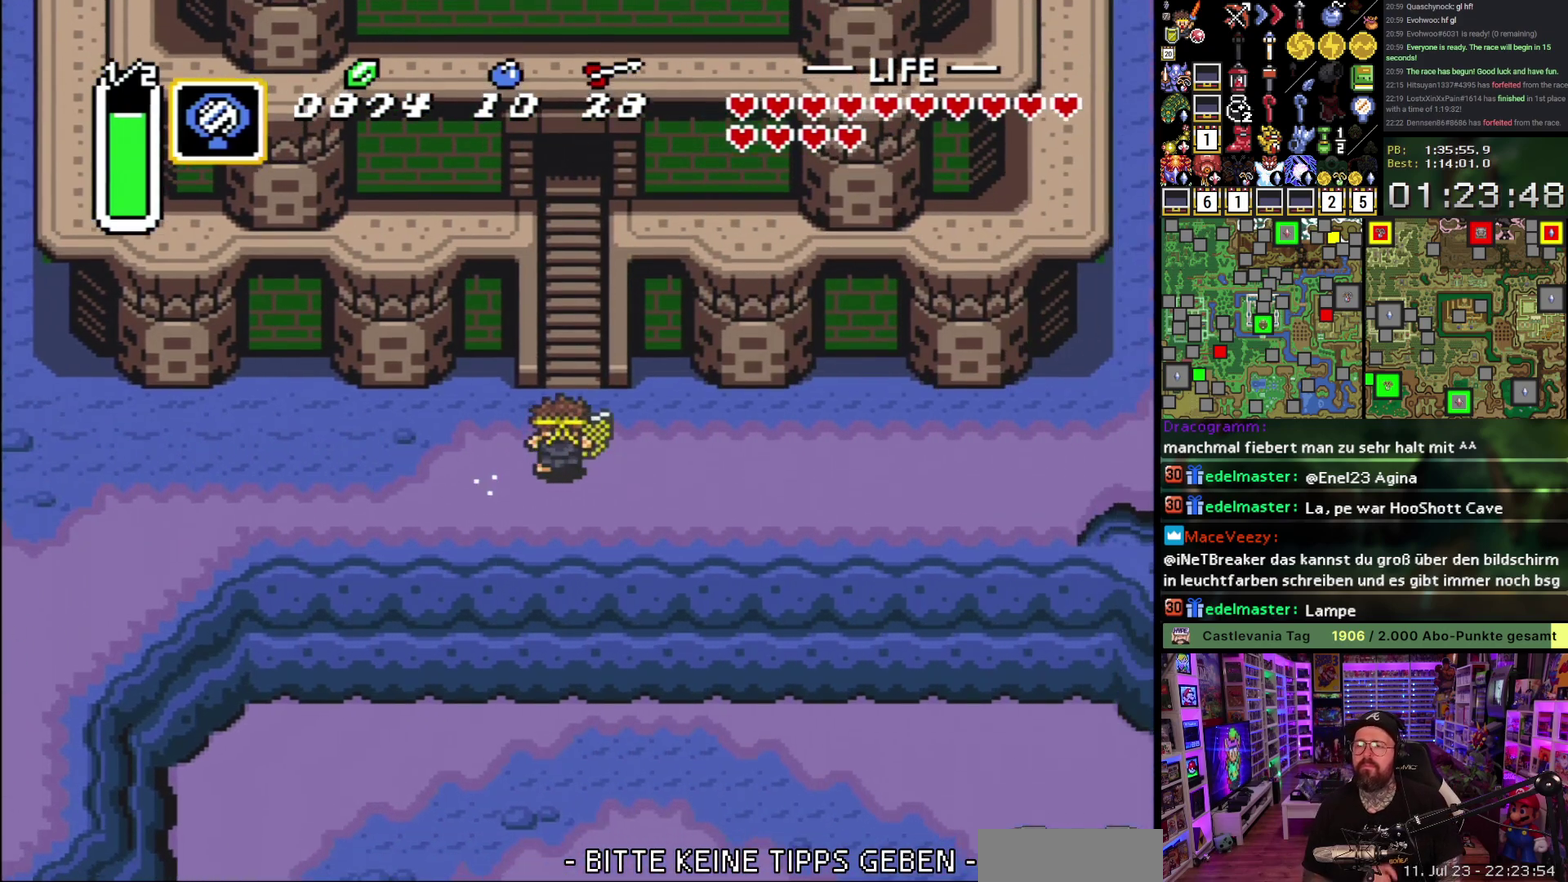
{"buttons": ["DPAD_UP"], "events": []}
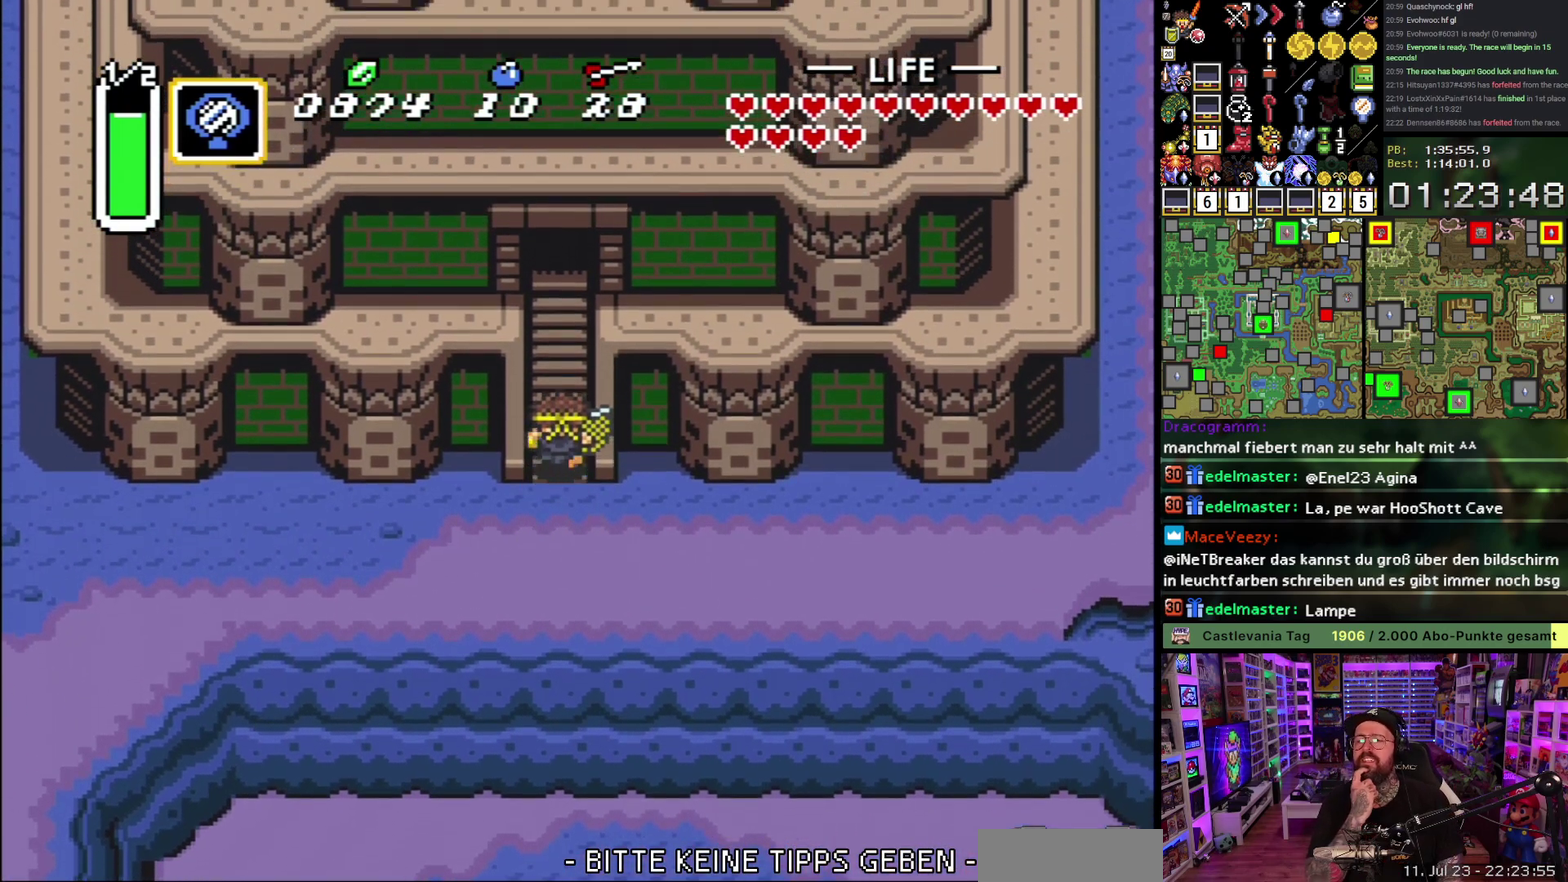
{"buttons": ["DPAD_UP"], "events": [[150, "DPAD_LEFT", "down"], [250, "DPAD_LEFT", "up"], [283, "DPAD_RIGHT", "down"], [350, "DPAD_RIGHT", "up"]]}
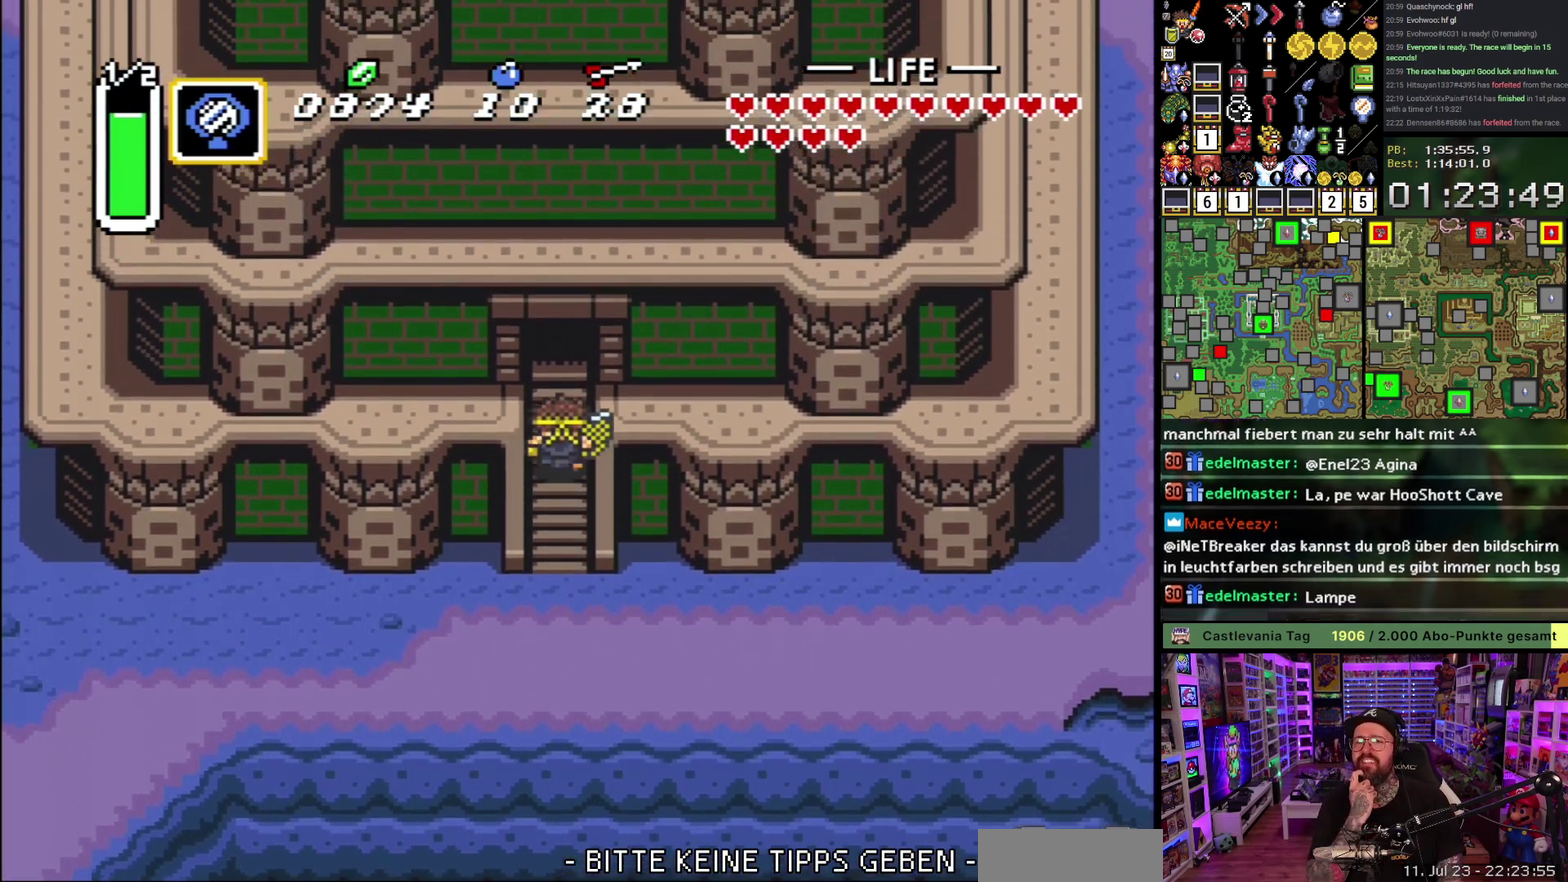
{"buttons": ["DPAD_UP"], "events": []}
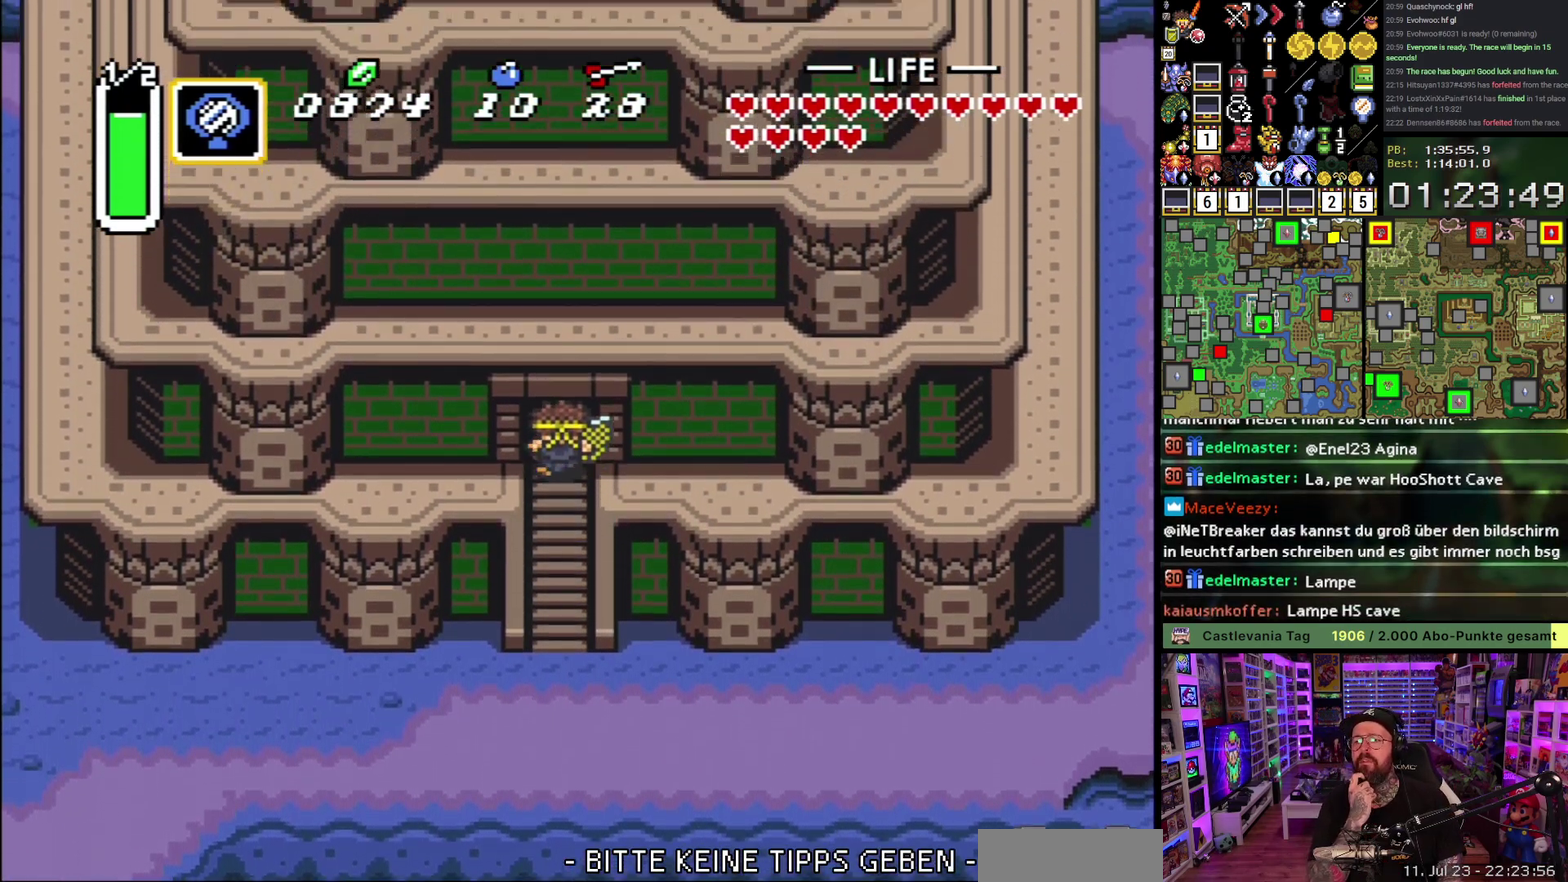
{"buttons": ["DPAD_UP"], "events": []}
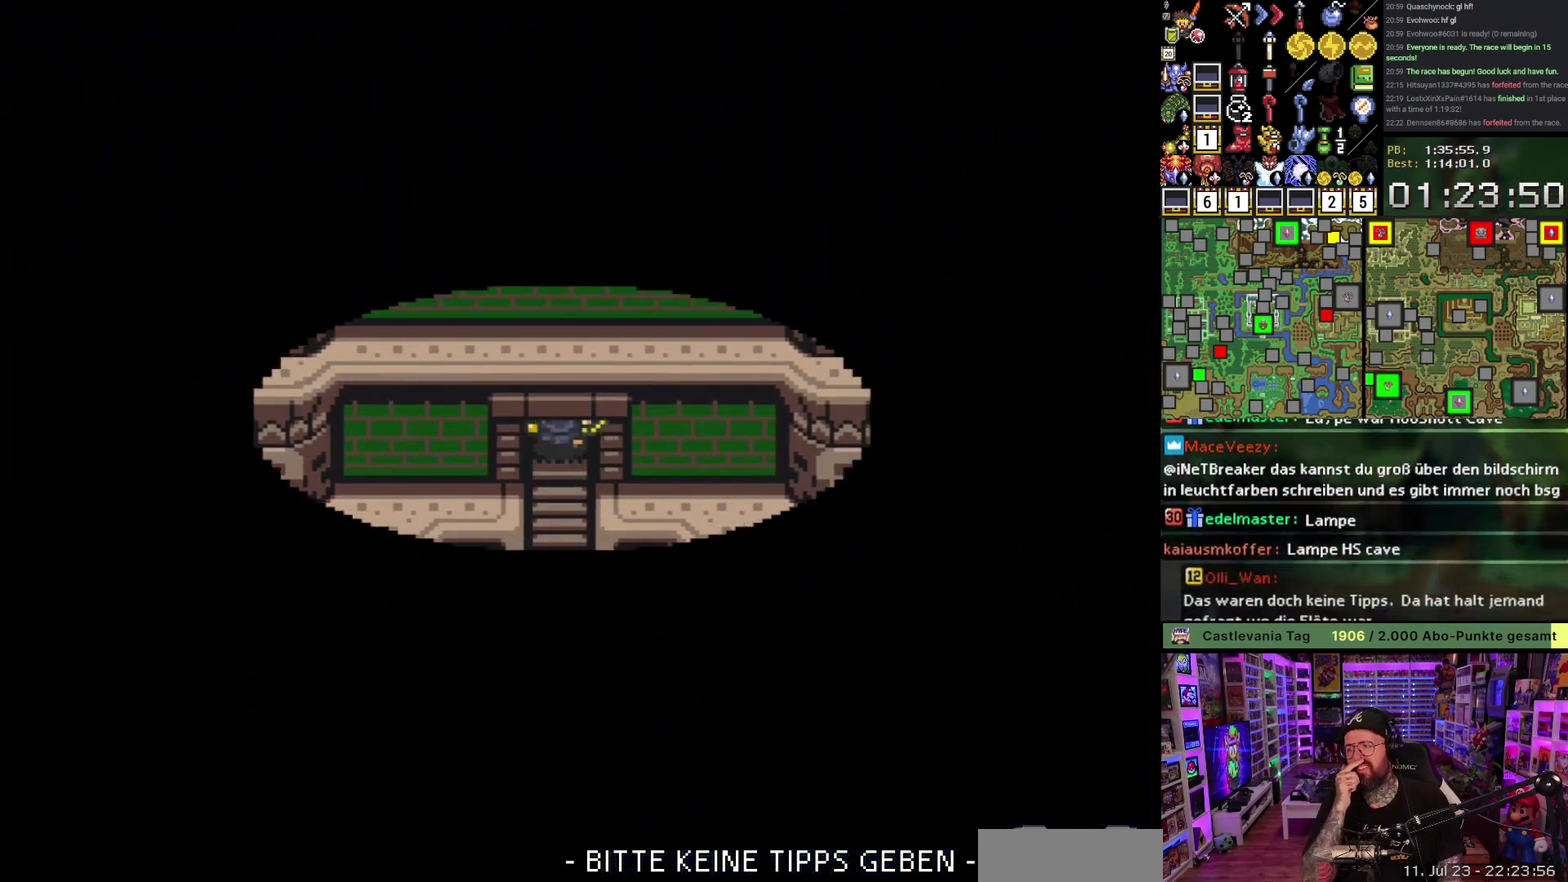
{"buttons": ["DPAD_UP"], "events": []}
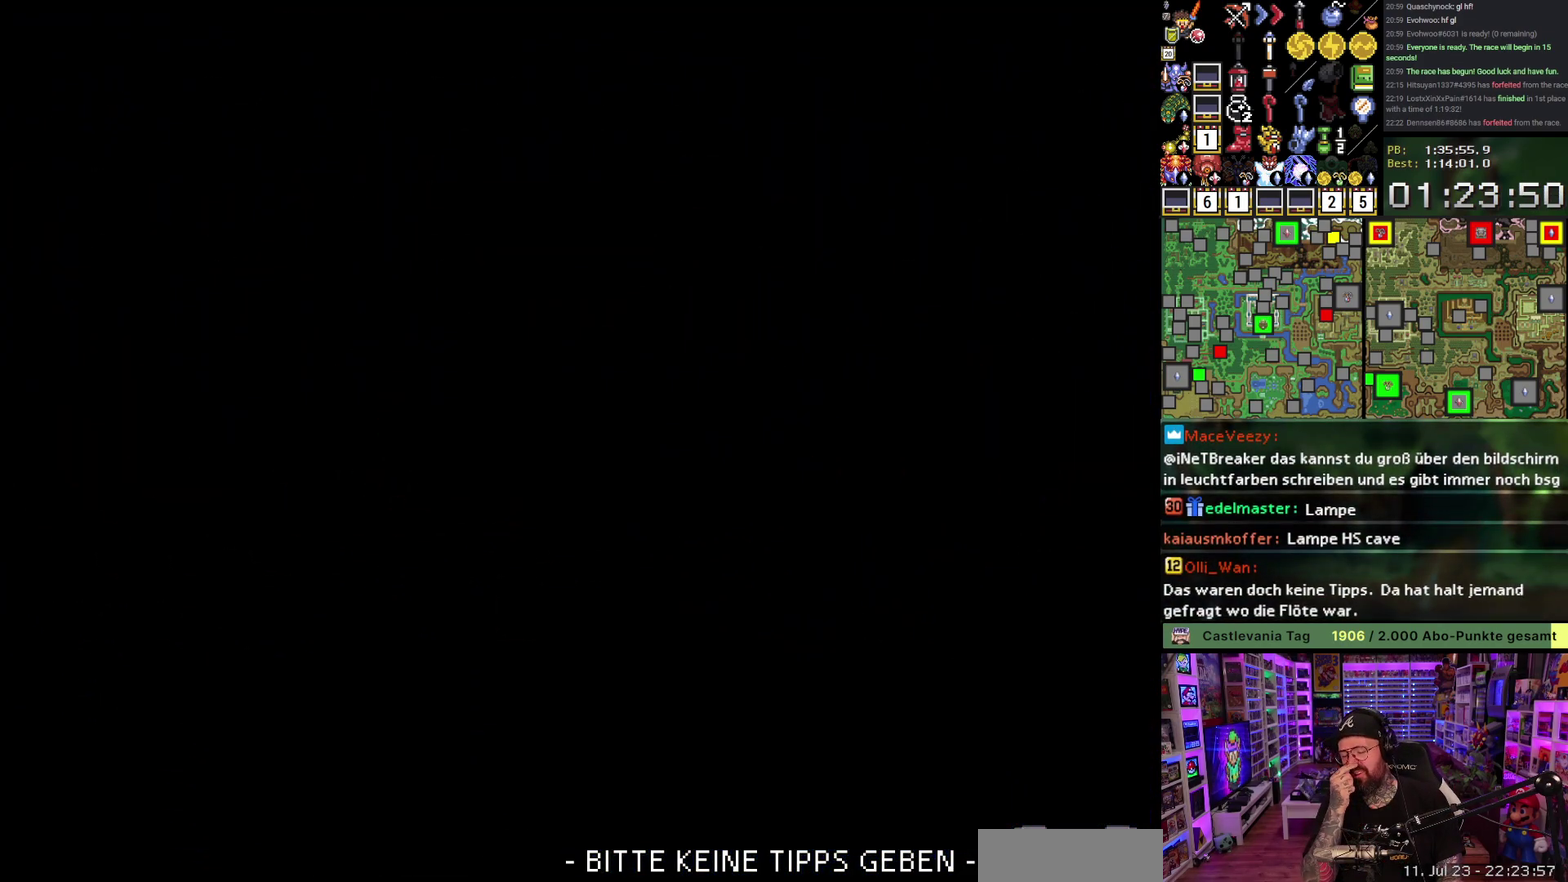
{"buttons": [], "events": [[450, "DPAD_UP", "up"]]}
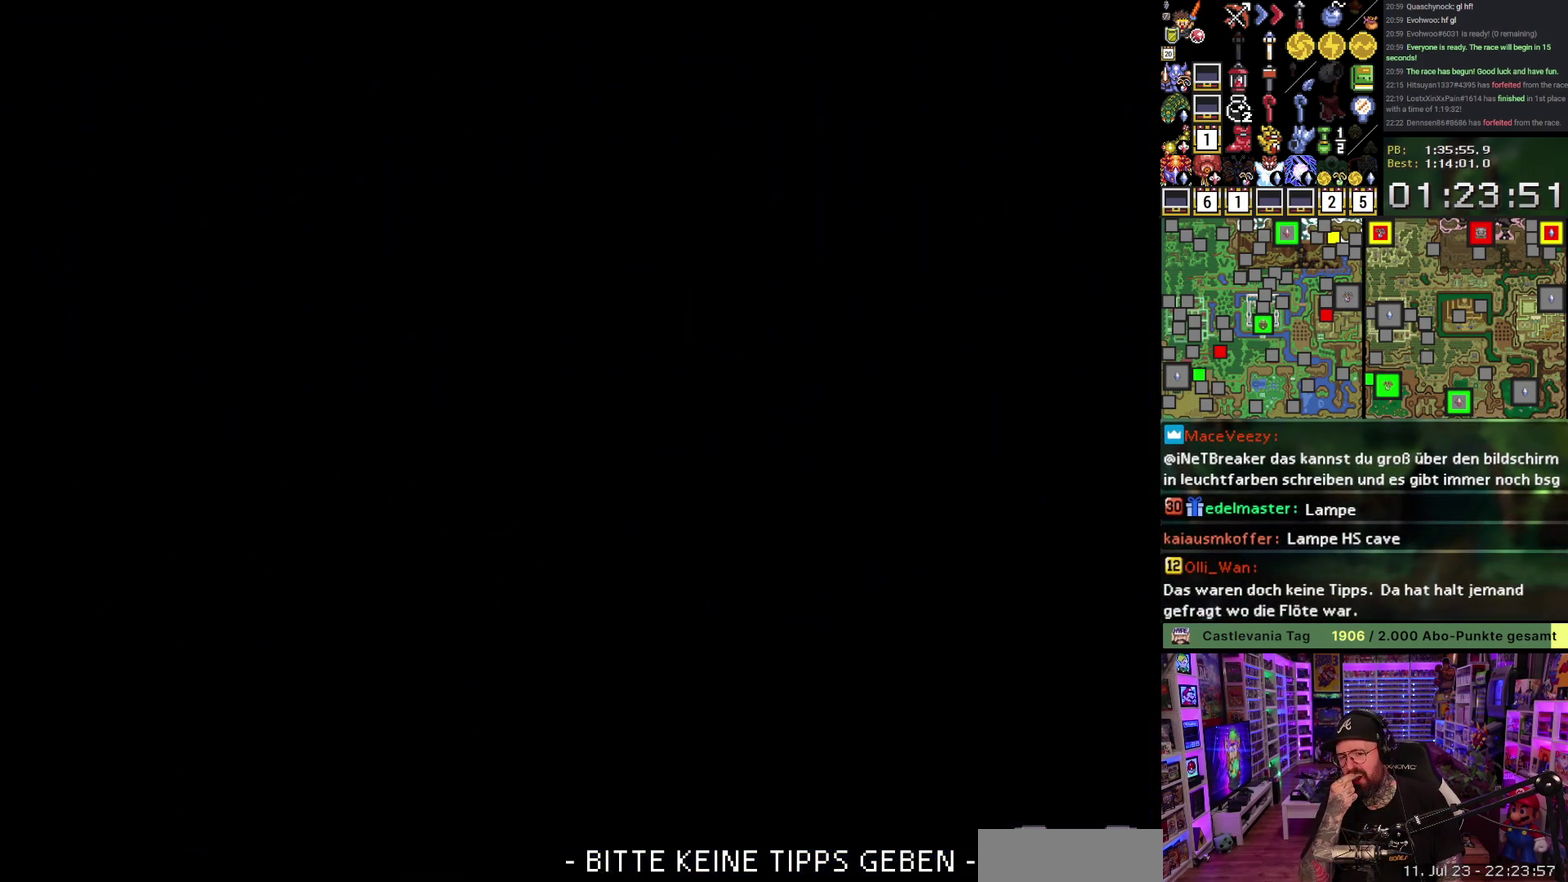
{"buttons": [], "events": []}
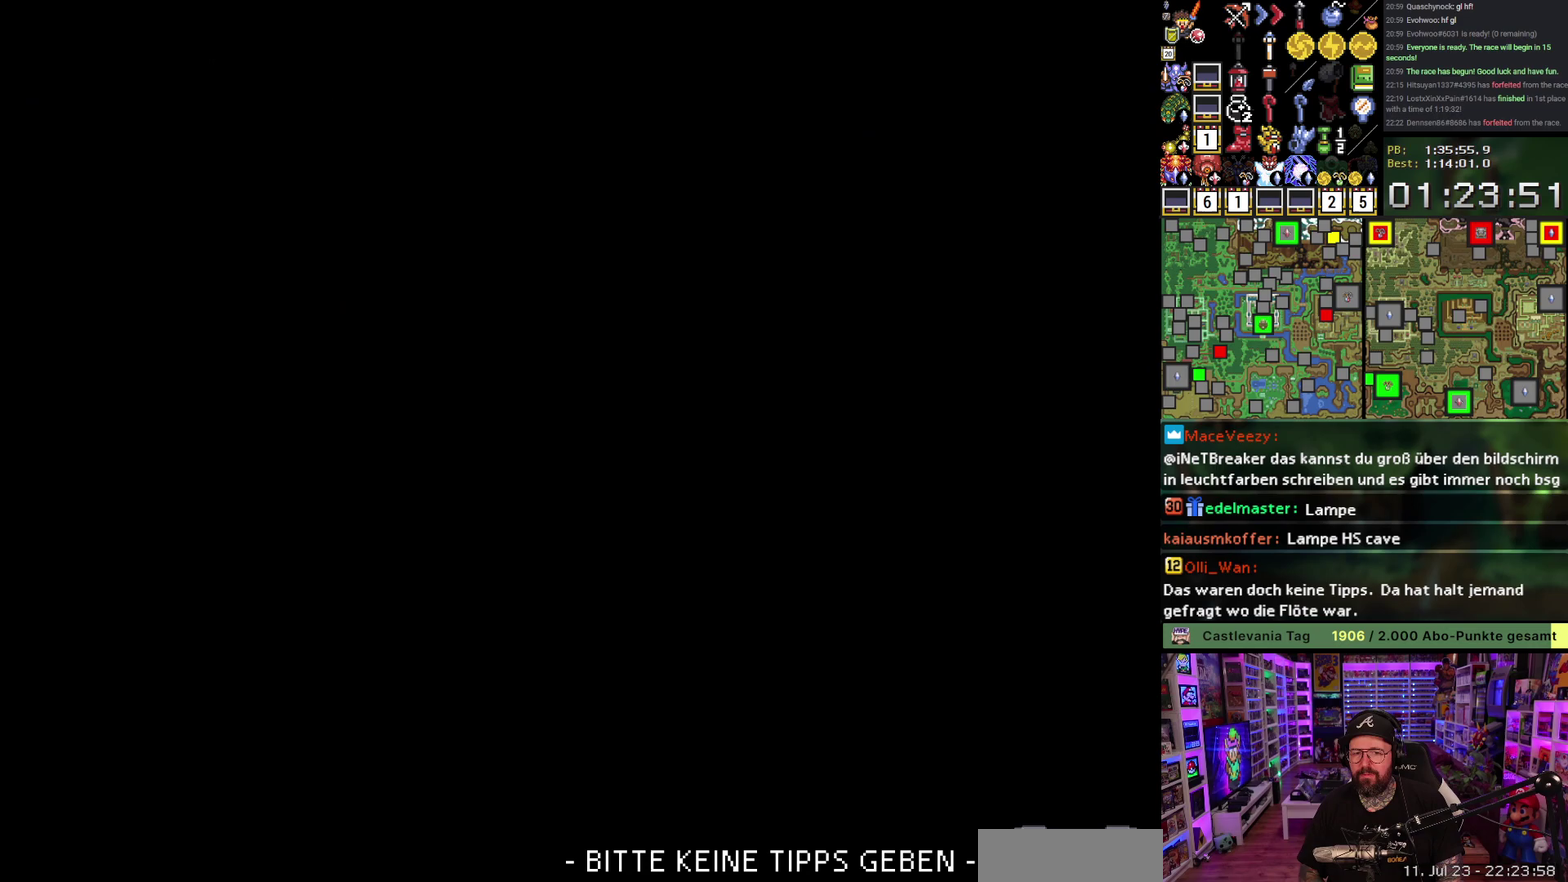
{"buttons": ["DPAD_UP"], "events": [[267, "DPAD_UP", "down"]]}
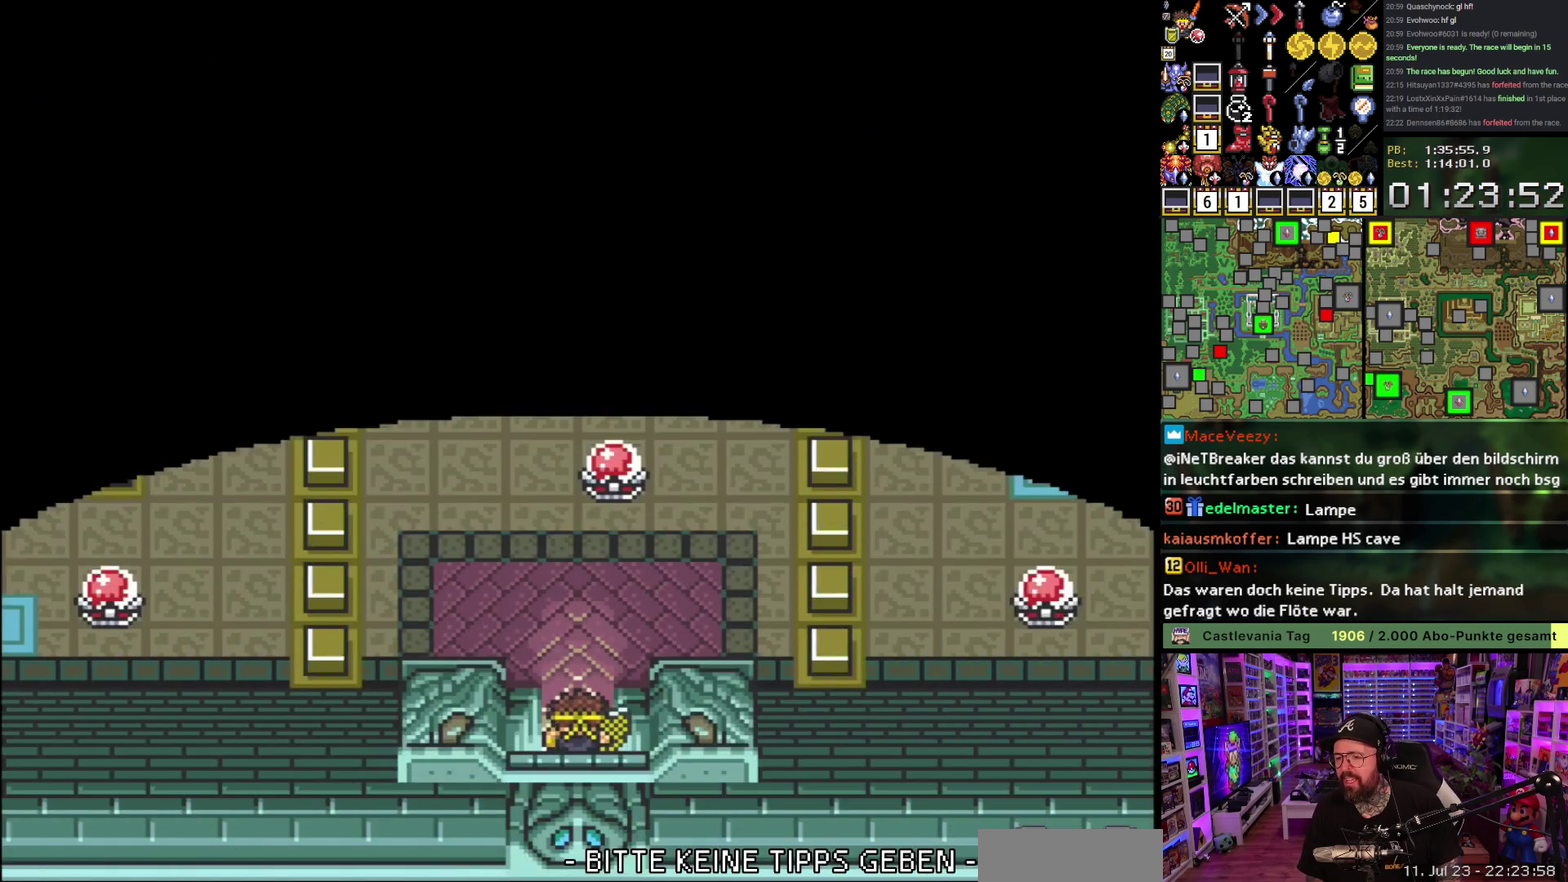
{"buttons": ["DPAD_UP"], "events": []}
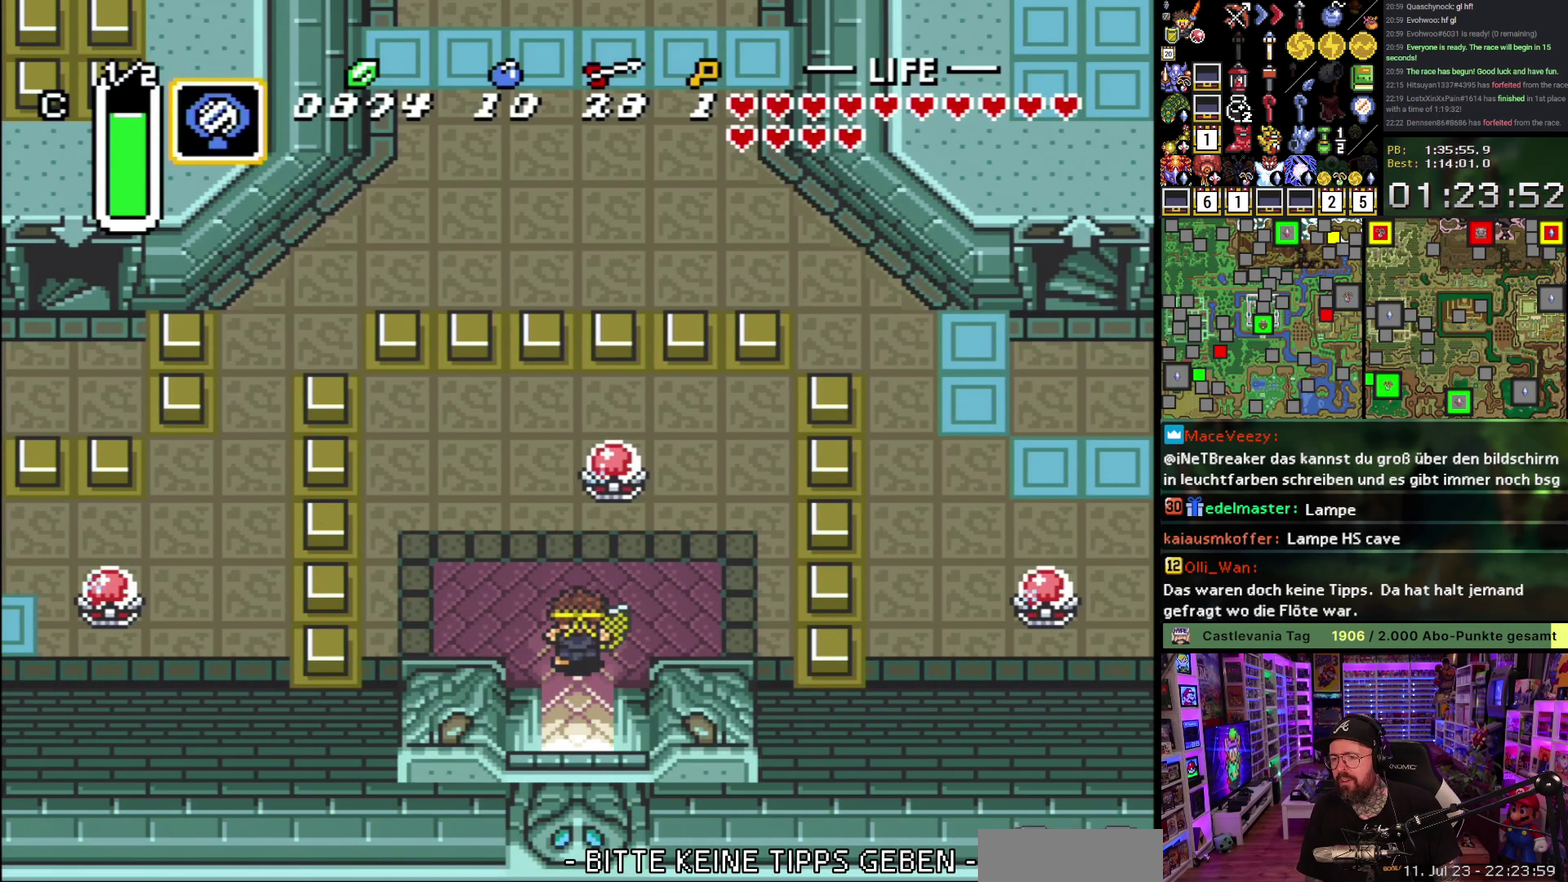
{"buttons": ["DPAD_UP"], "events": [[133, "B", "down"], [150, "DPAD_UP", "up"], [200, "B", "up"], [283, "DPAD_UP", "down"]]}
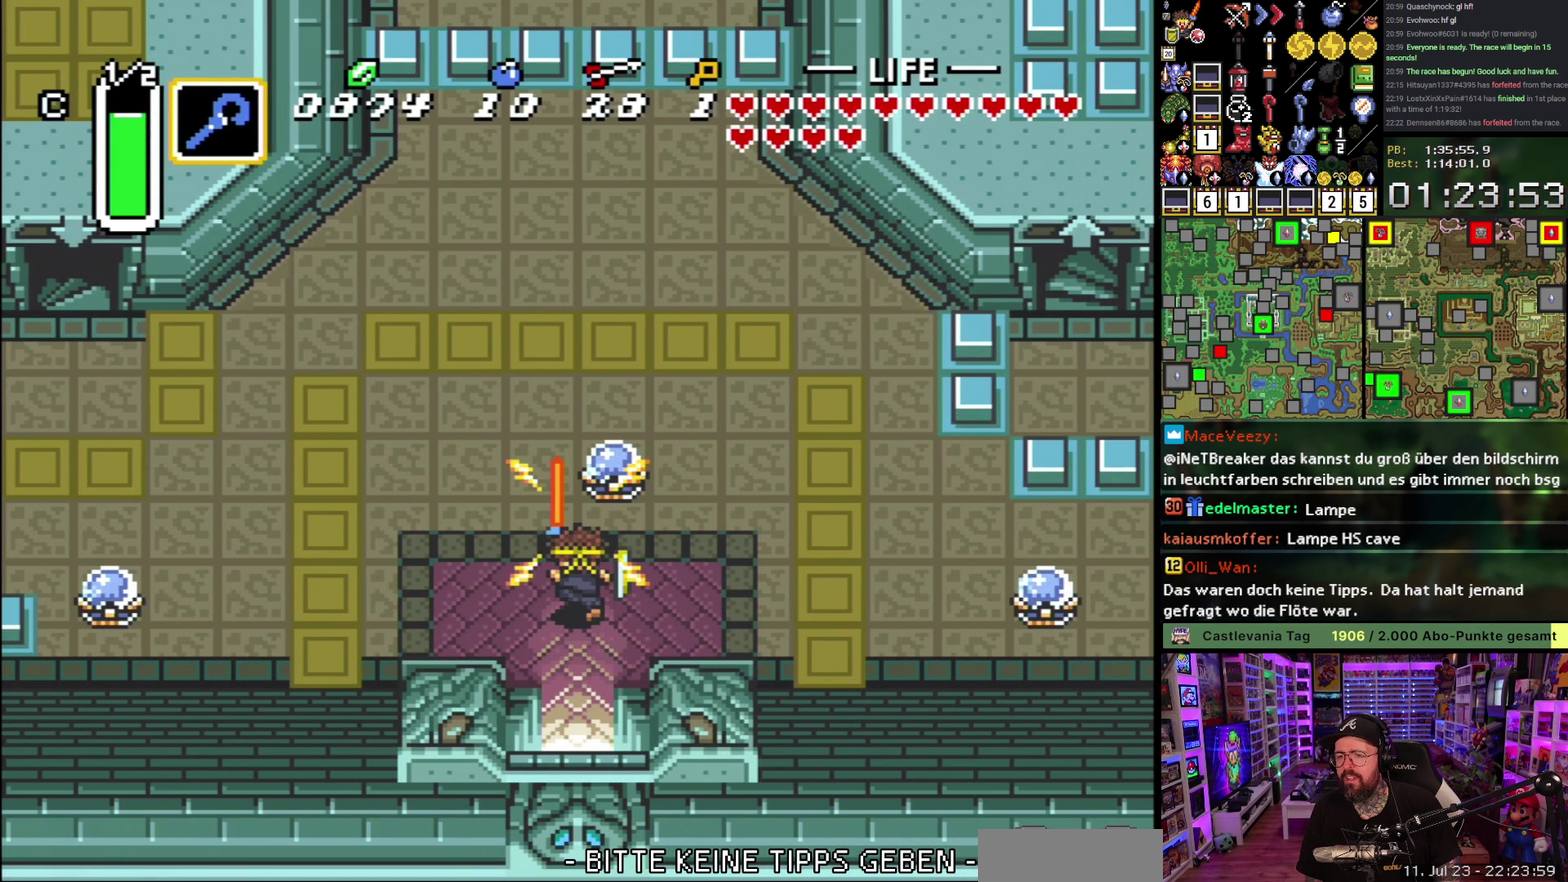
{"buttons": ["DPAD_UP"], "events": [[233, "R1", "down"], [267, "DPAD_LEFT", "down"], [300, "R1", "up"], [450, "DPAD_LEFT", "up"]]}
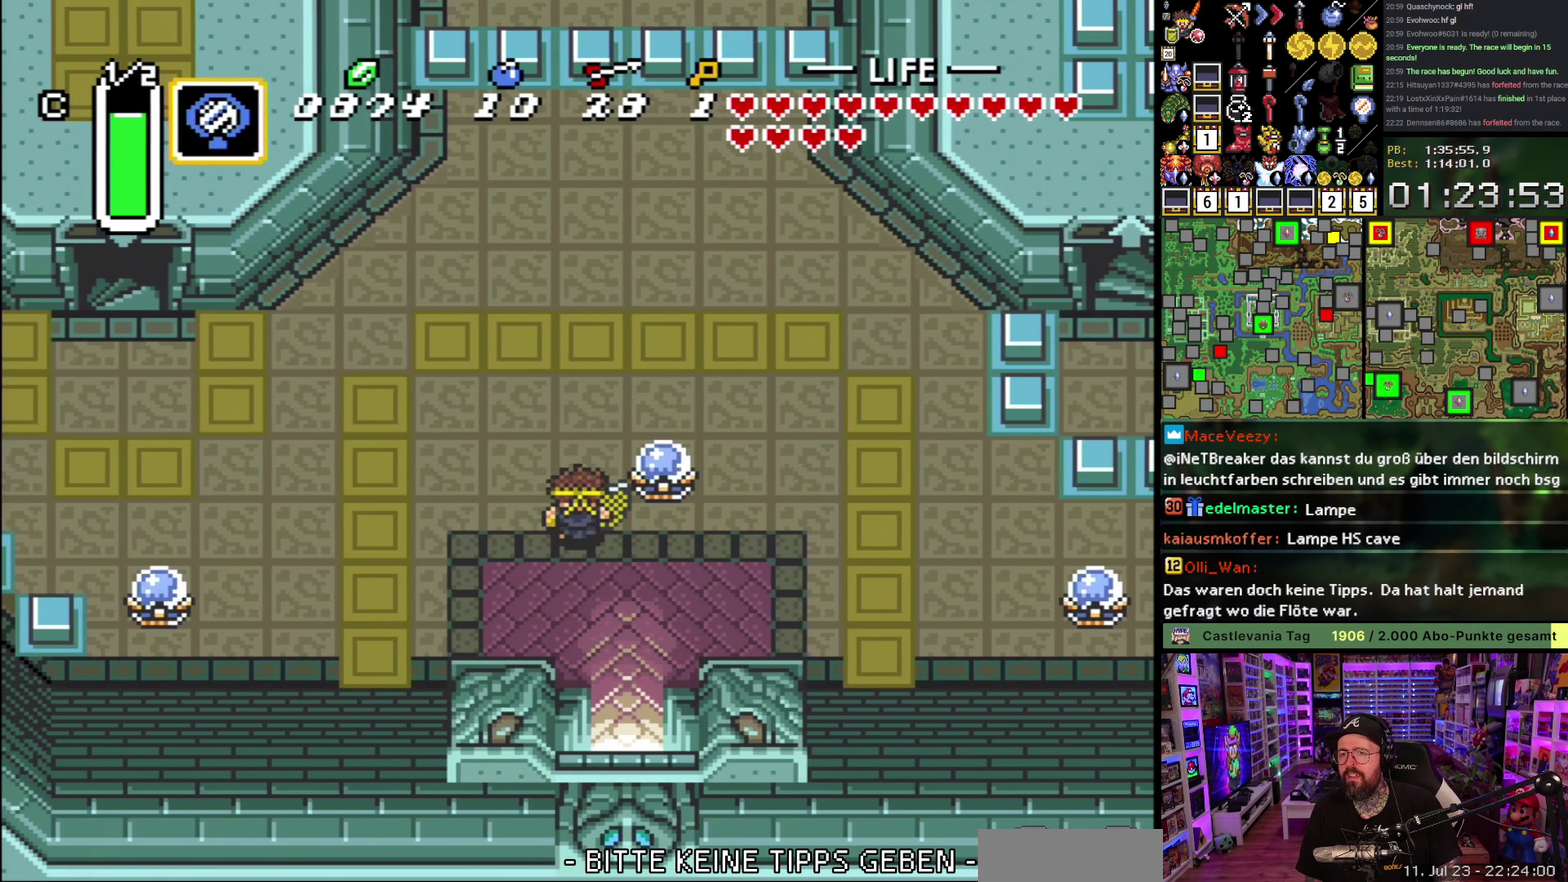
{"buttons": ["DPAD_UP"], "events": [[33, "R1", "down"], [117, "R1", "up"]]}
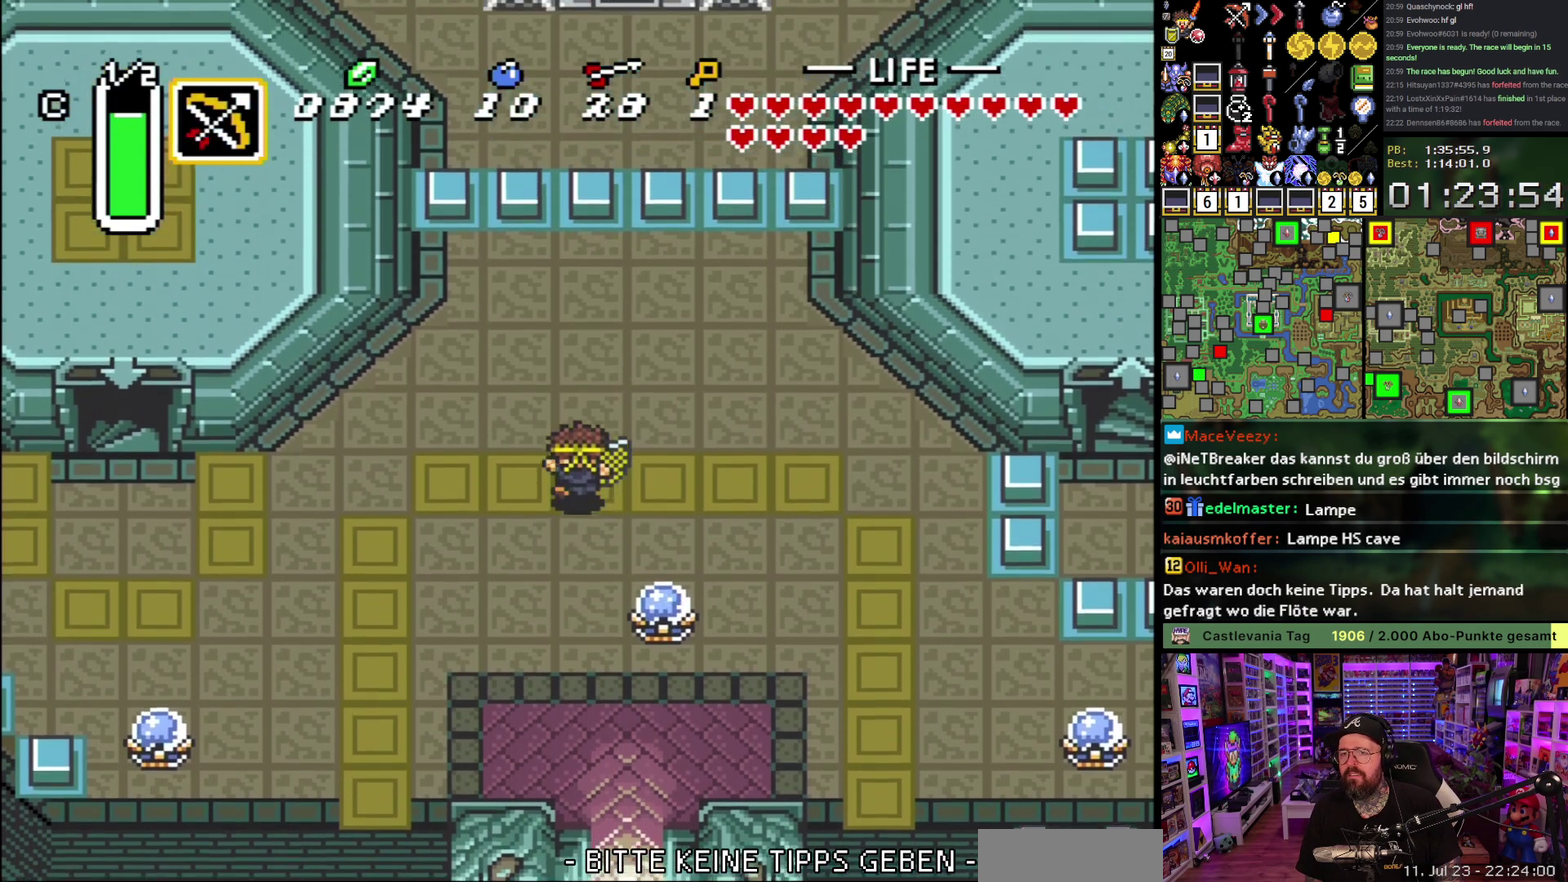
{"buttons": ["DPAD_UP", "DPAD_RIGHT"], "events": [[67, "R1", "down"], [167, "R1", "up"], [217, "DPAD_RIGHT", "down"], [367, "DPAD_RIGHT", "up"], [483, "DPAD_RIGHT", "down"]]}
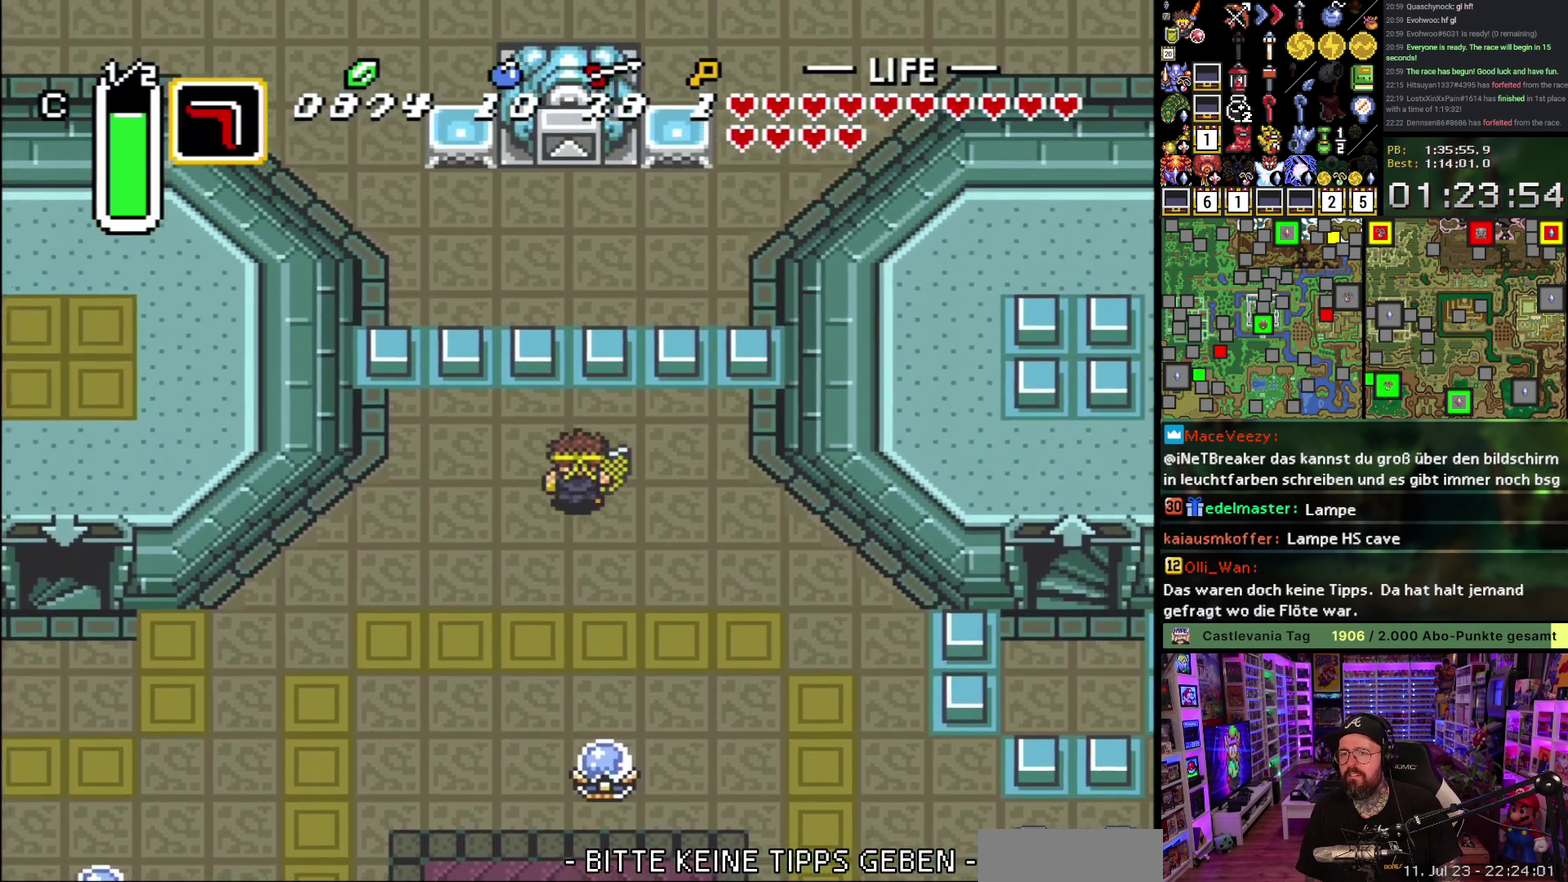
{"buttons": ["DPAD_LEFT"], "events": [[17, "DPAD_UP", "up"], [33, "DPAD_DOWN", "down"], [33, "DPAD_RIGHT", "up"], [67, "Y", "down"], [150, "DPAD_DOWN", "up"], [183, "Y", "up"], [217, "DPAD_UP", "down"], [250, "DPAD_LEFT", "down"], [483, "DPAD_UP", "up"]]}
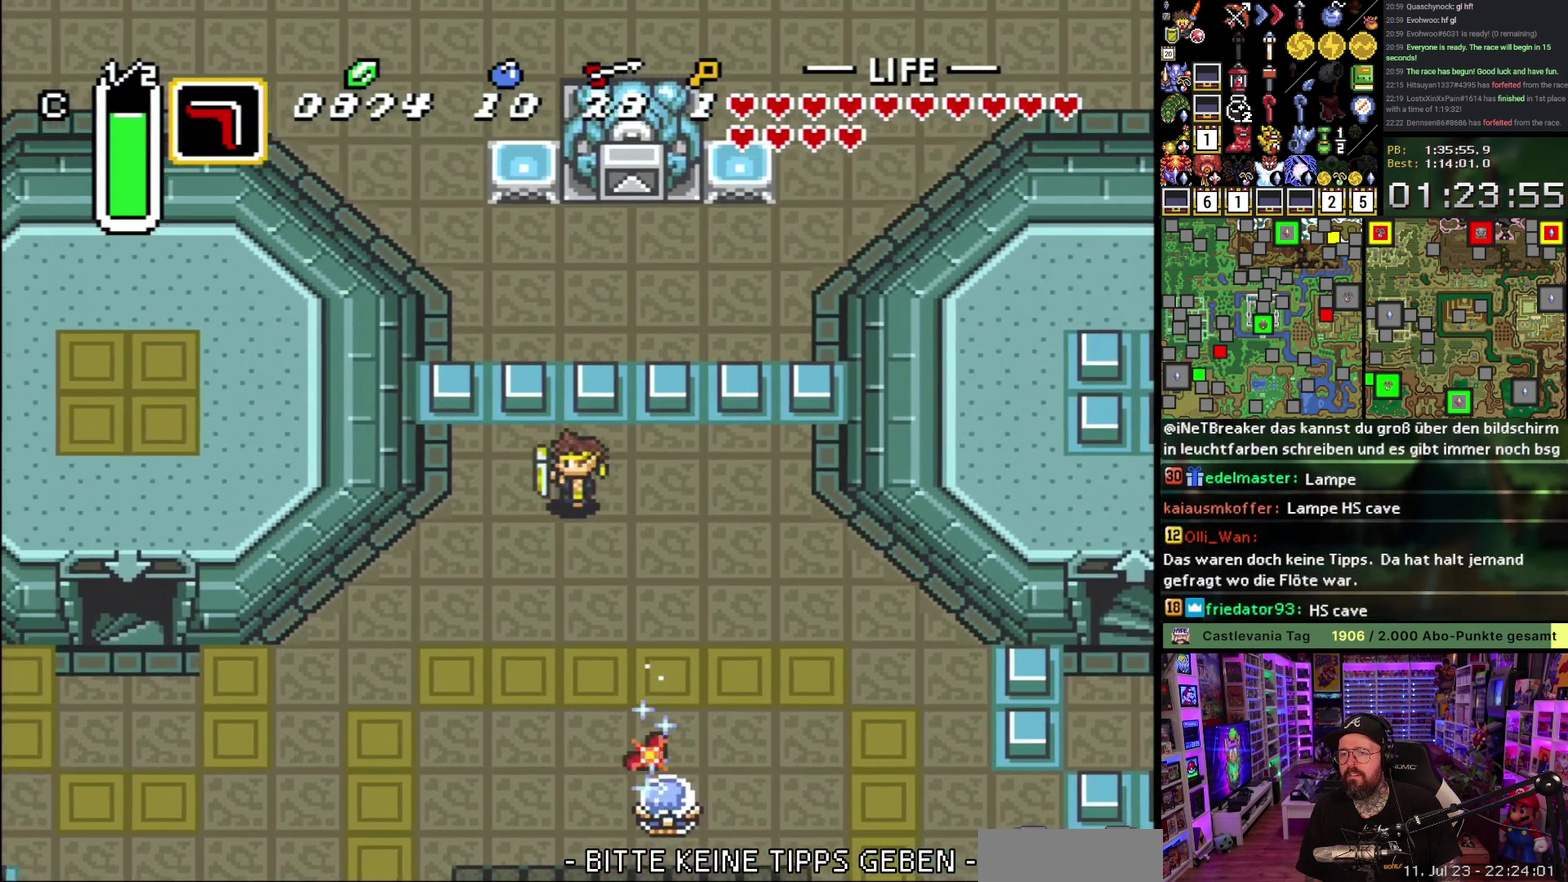
{"buttons": ["DPAD_UP", "DPAD_LEFT"], "events": [[383, "DPAD_UP", "down"]]}
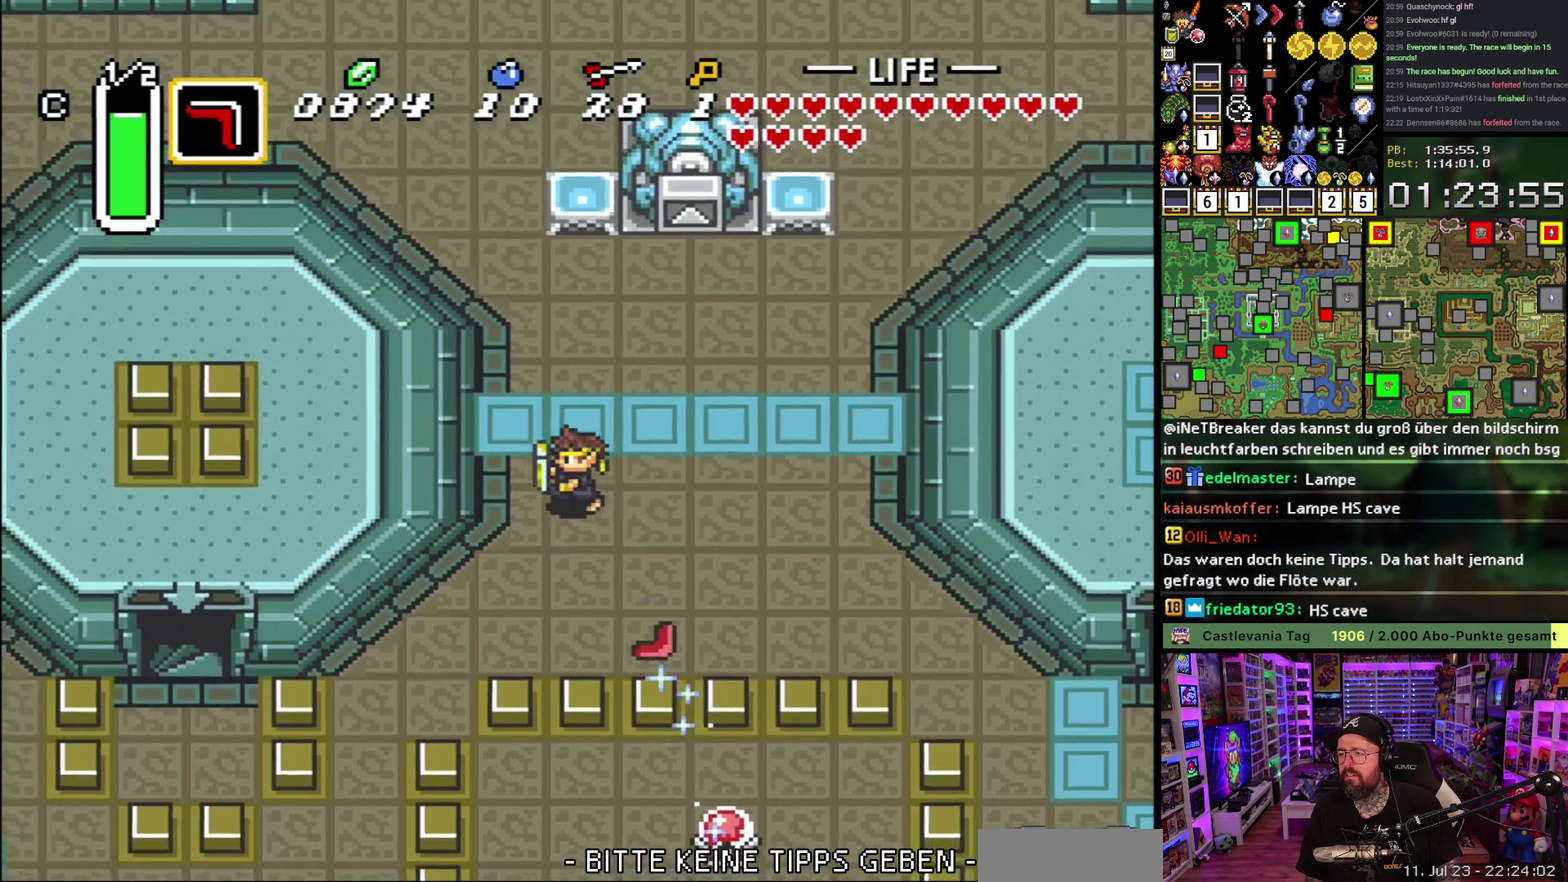
{"buttons": ["A", "DPAD_UP"], "events": [[283, "DPAD_LEFT", "up"], [317, "A", "down"]]}
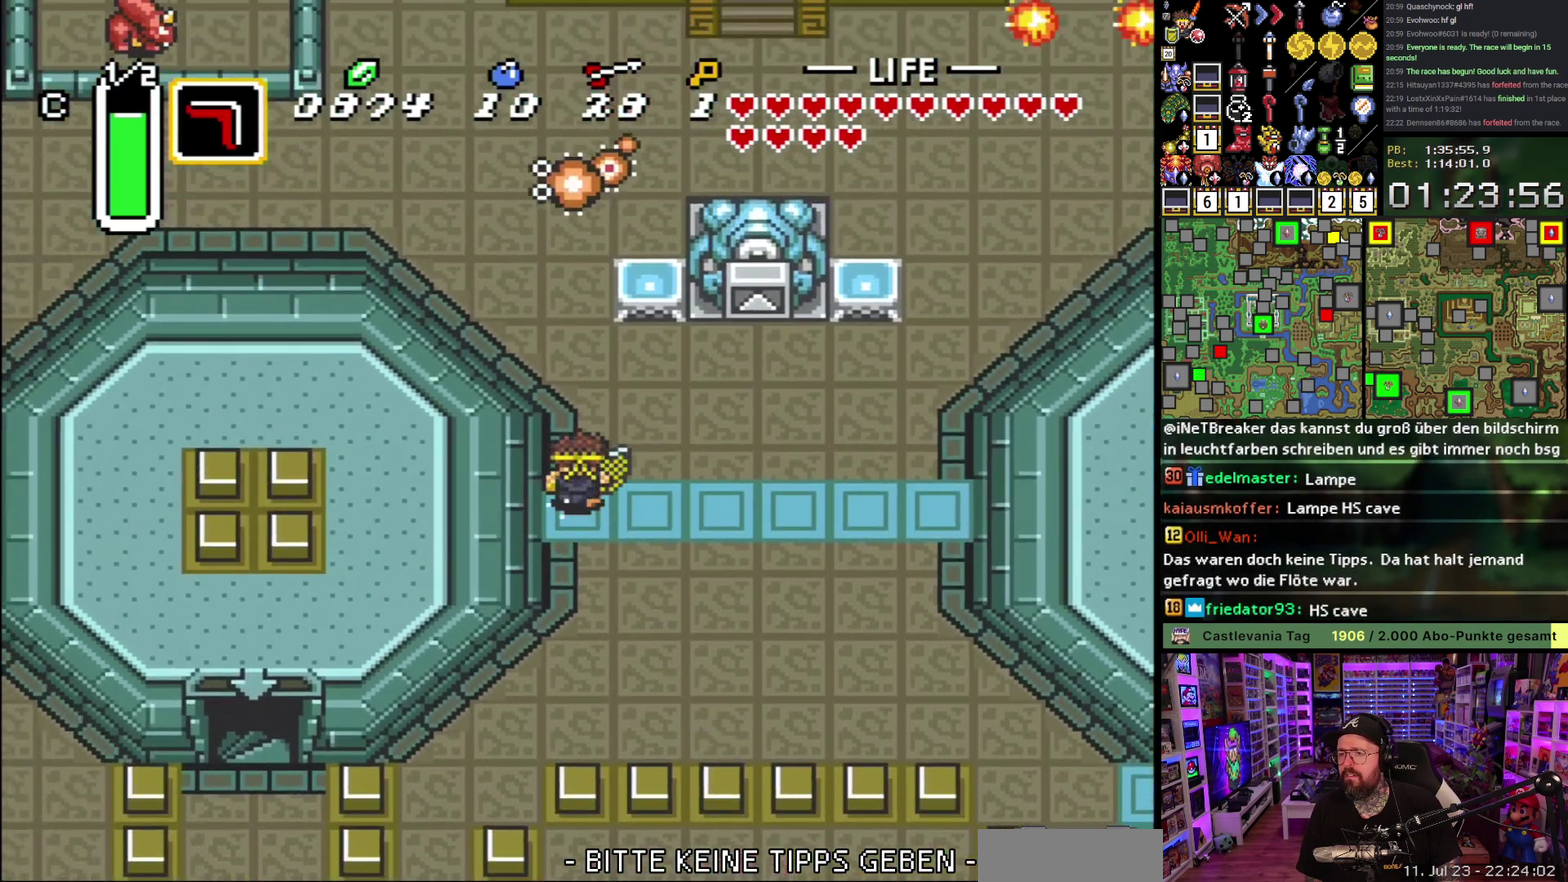
{"buttons": ["A"], "events": [[83, "DPAD_UP", "up"]]}
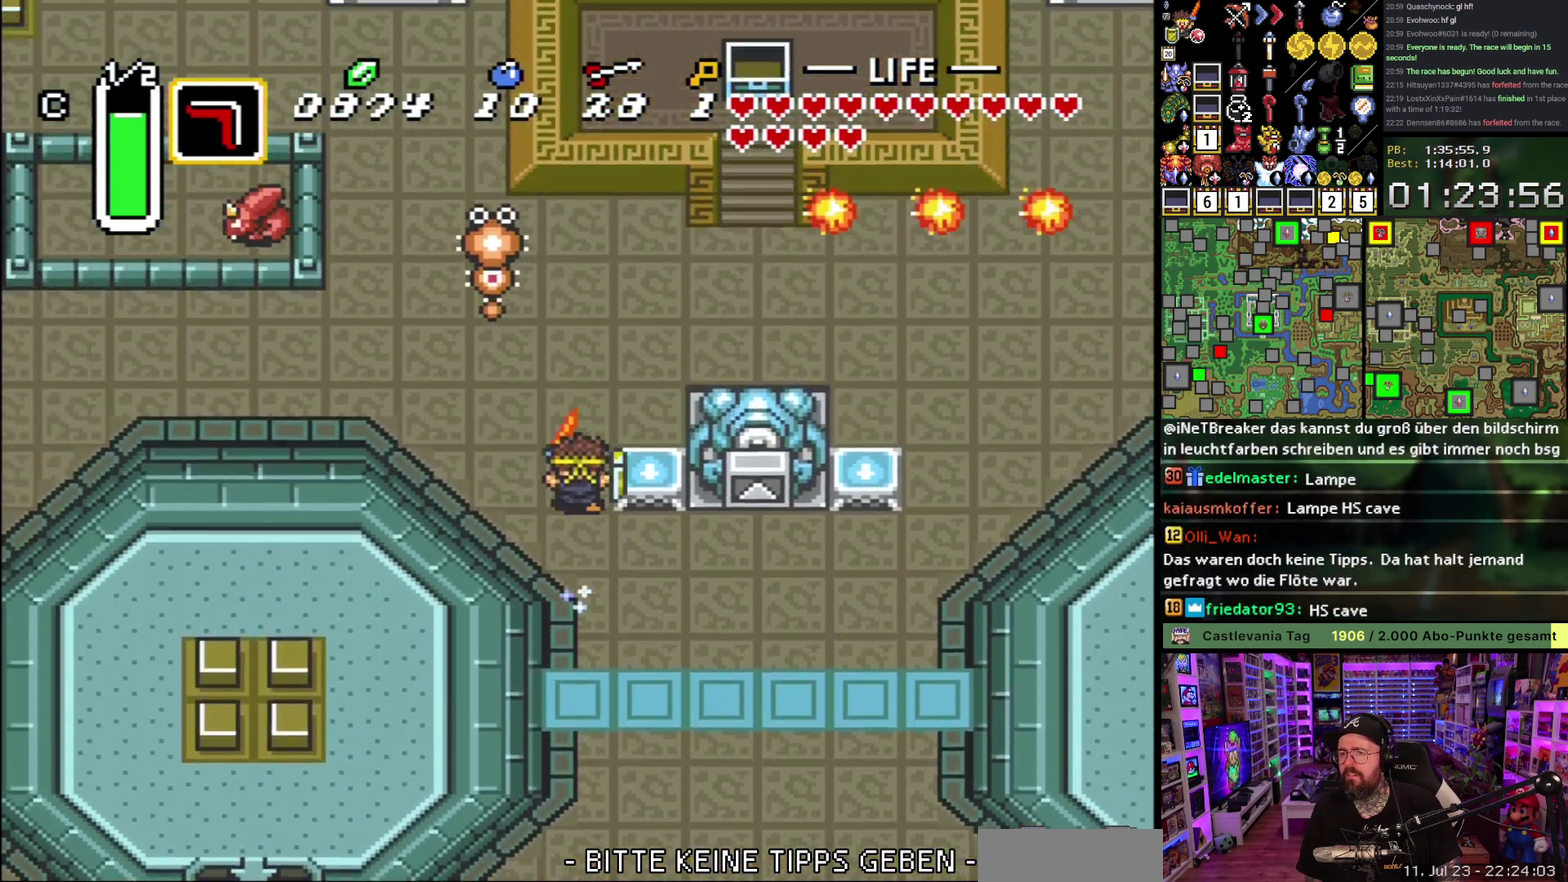
{"buttons": ["DPAD_UP", "DPAD_LEFT"], "events": [[267, "DPAD_LEFT", "down"], [283, "A", "up"], [333, "DPAD_UP", "down"]]}
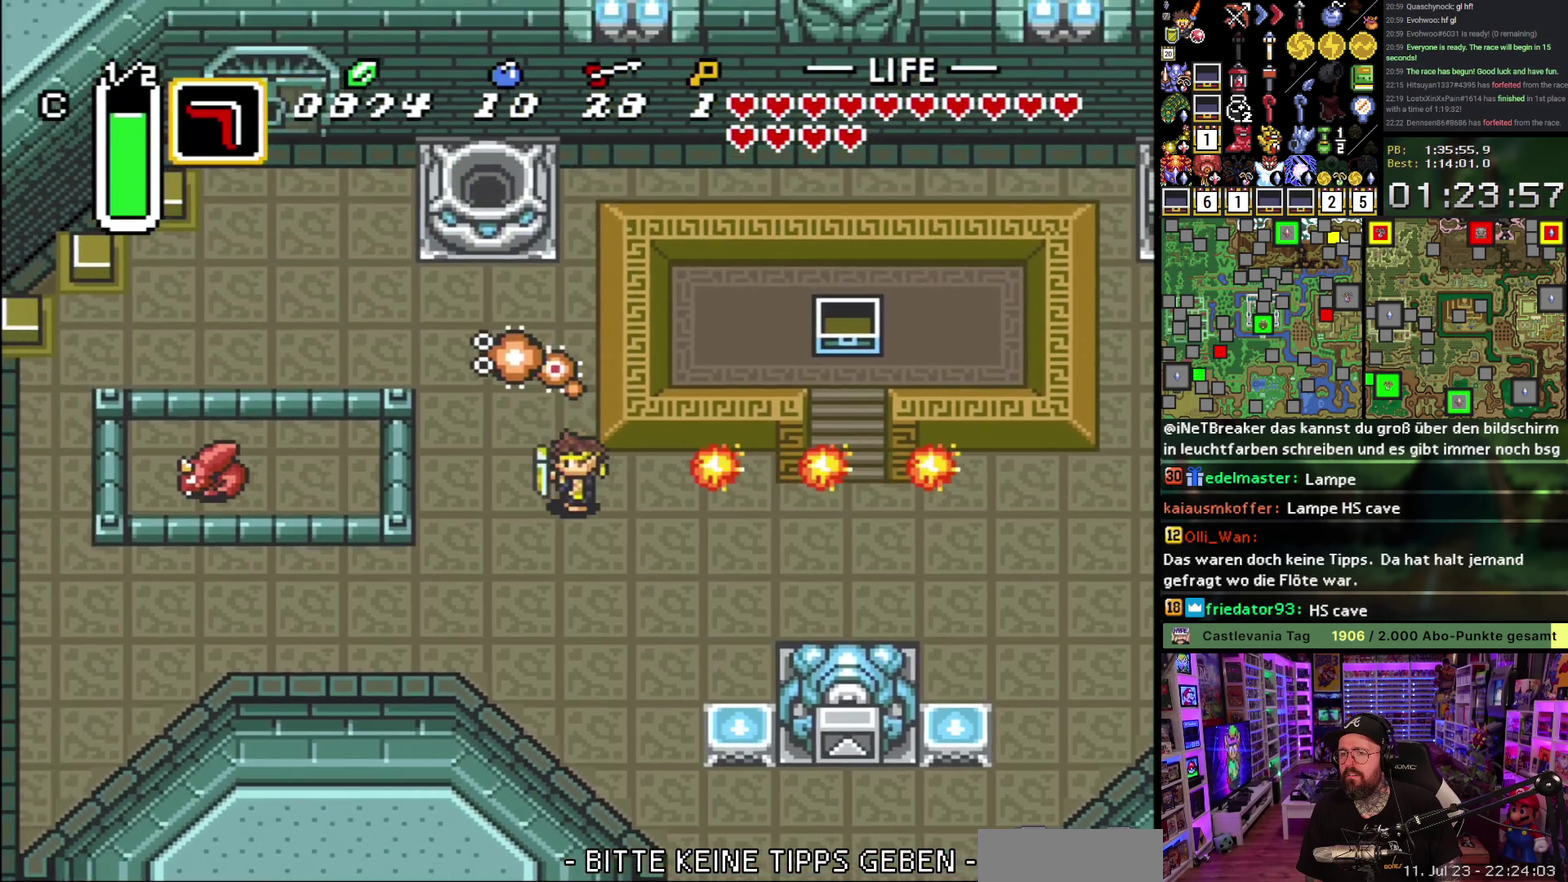
{"buttons": ["DPAD_UP", "DPAD_LEFT"], "events": [[250, "B", "down"], [383, "B", "up"]]}
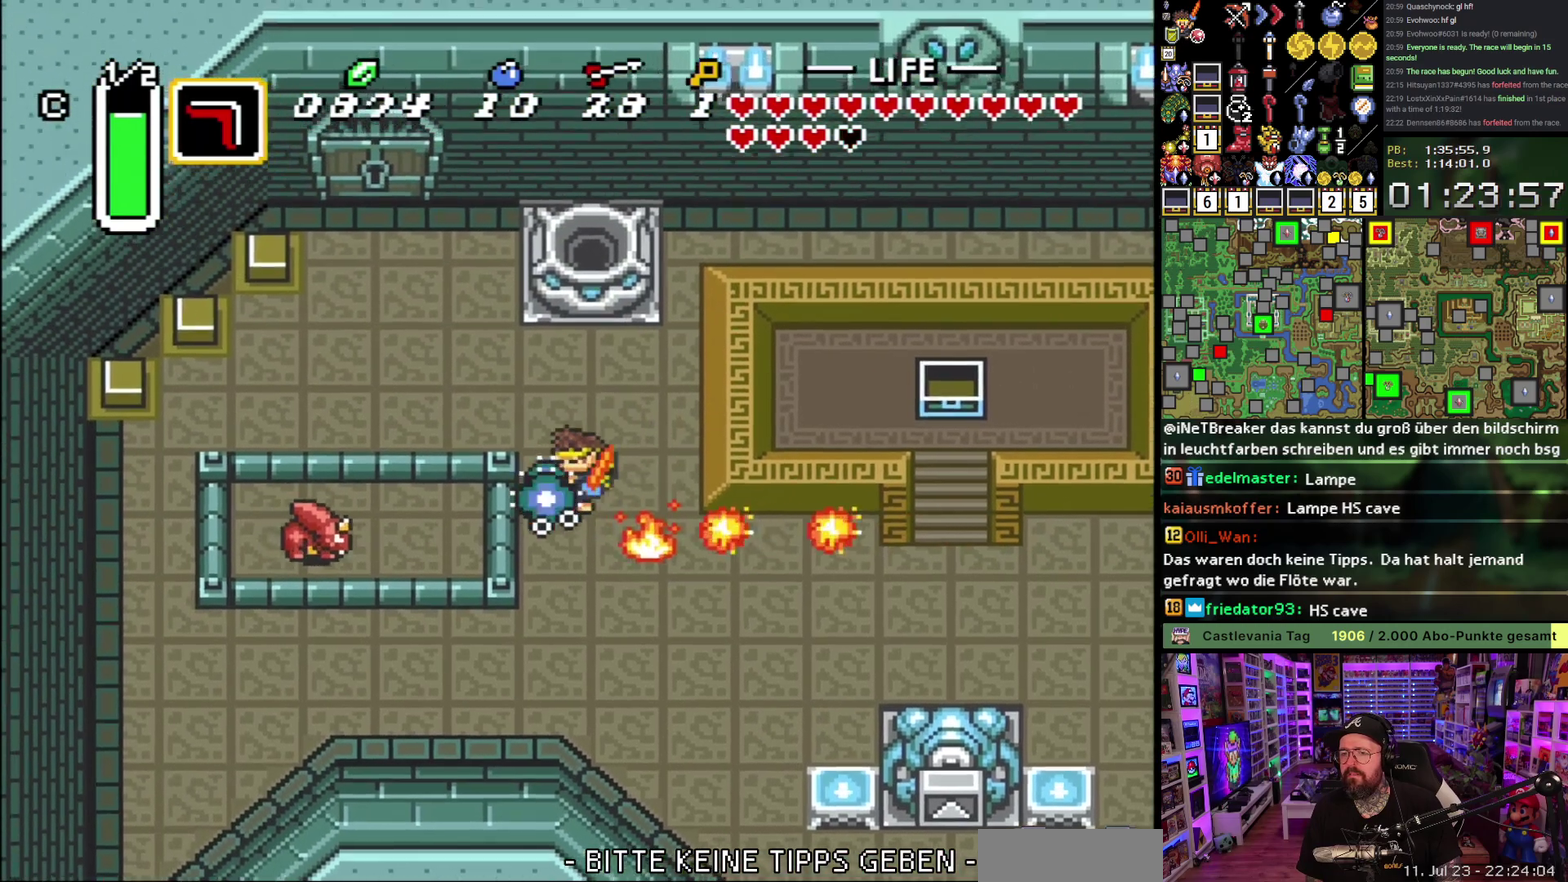
{"buttons": ["DPAD_UP", "DPAD_LEFT"], "events": []}
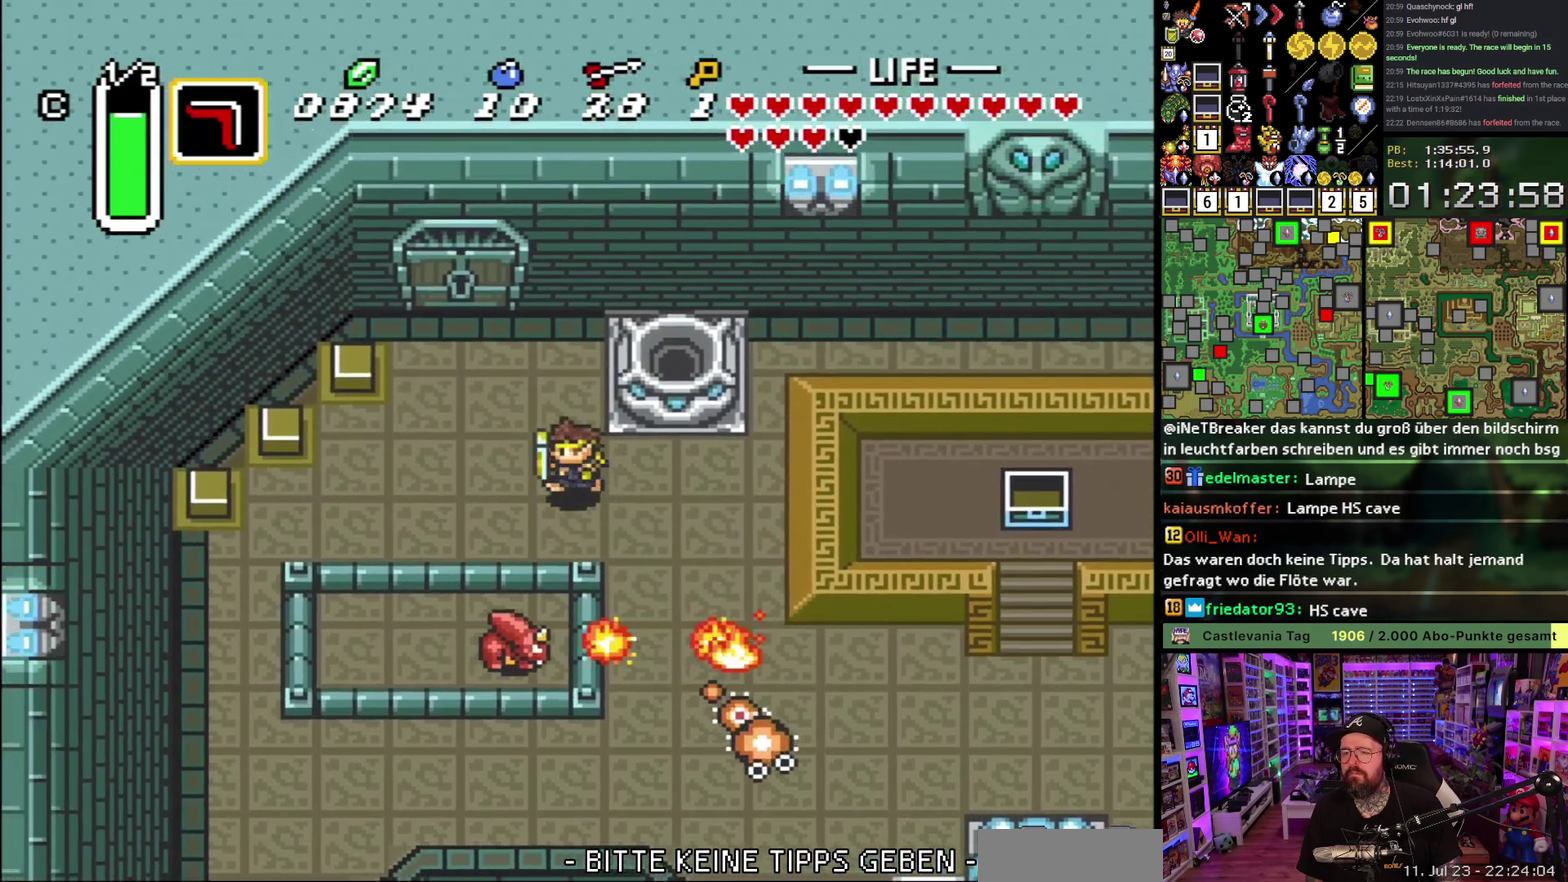
{"buttons": ["DPAD_UP"], "events": [[450, "DPAD_LEFT", "up"]]}
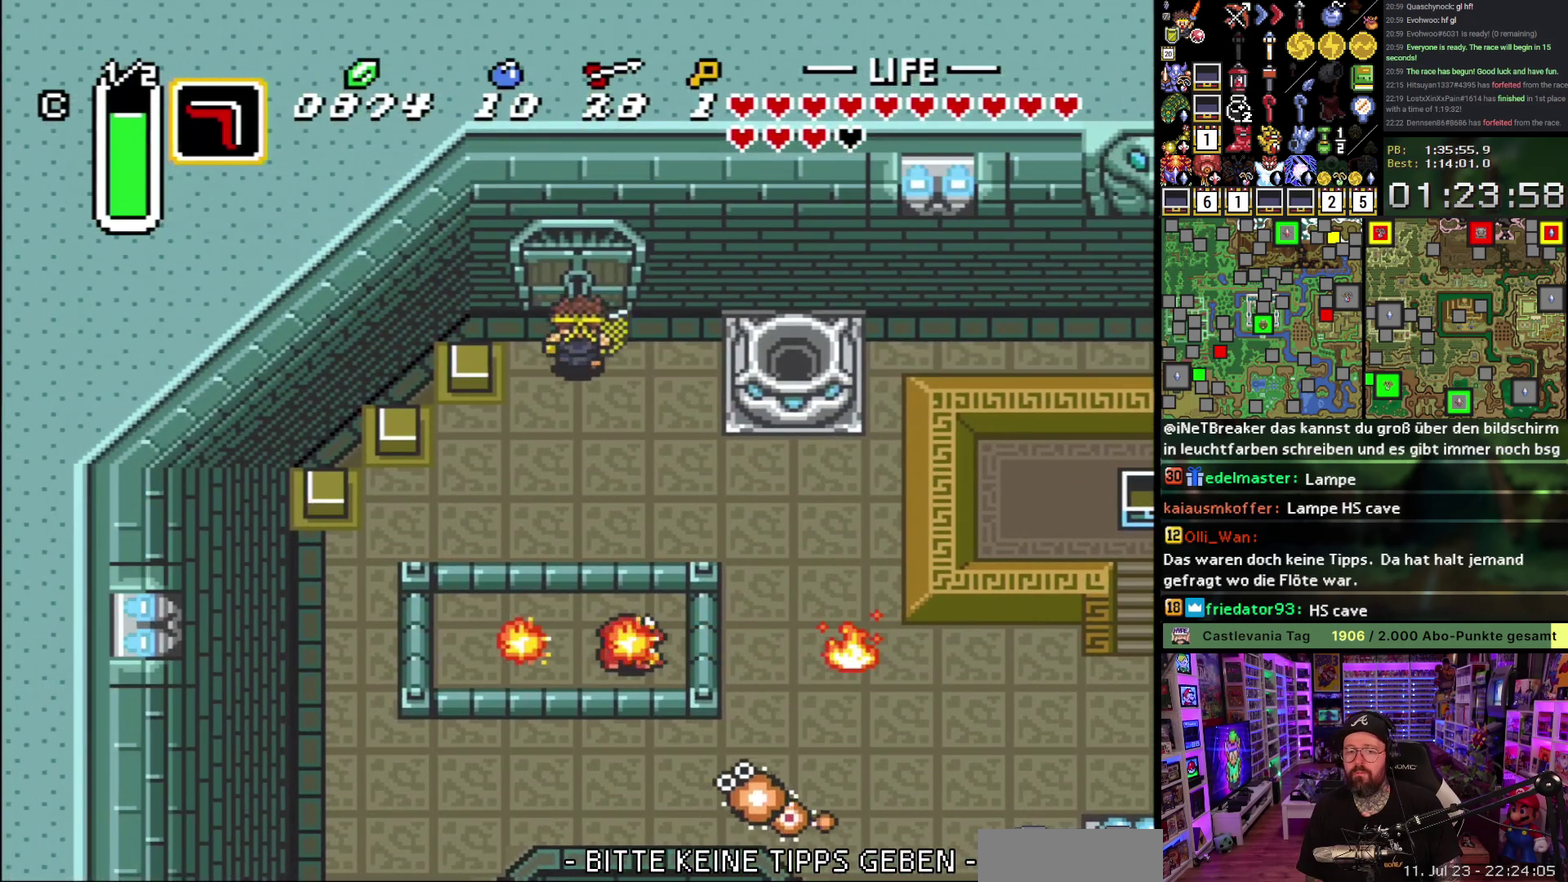
{"buttons": ["DPAD_UP"], "events": []}